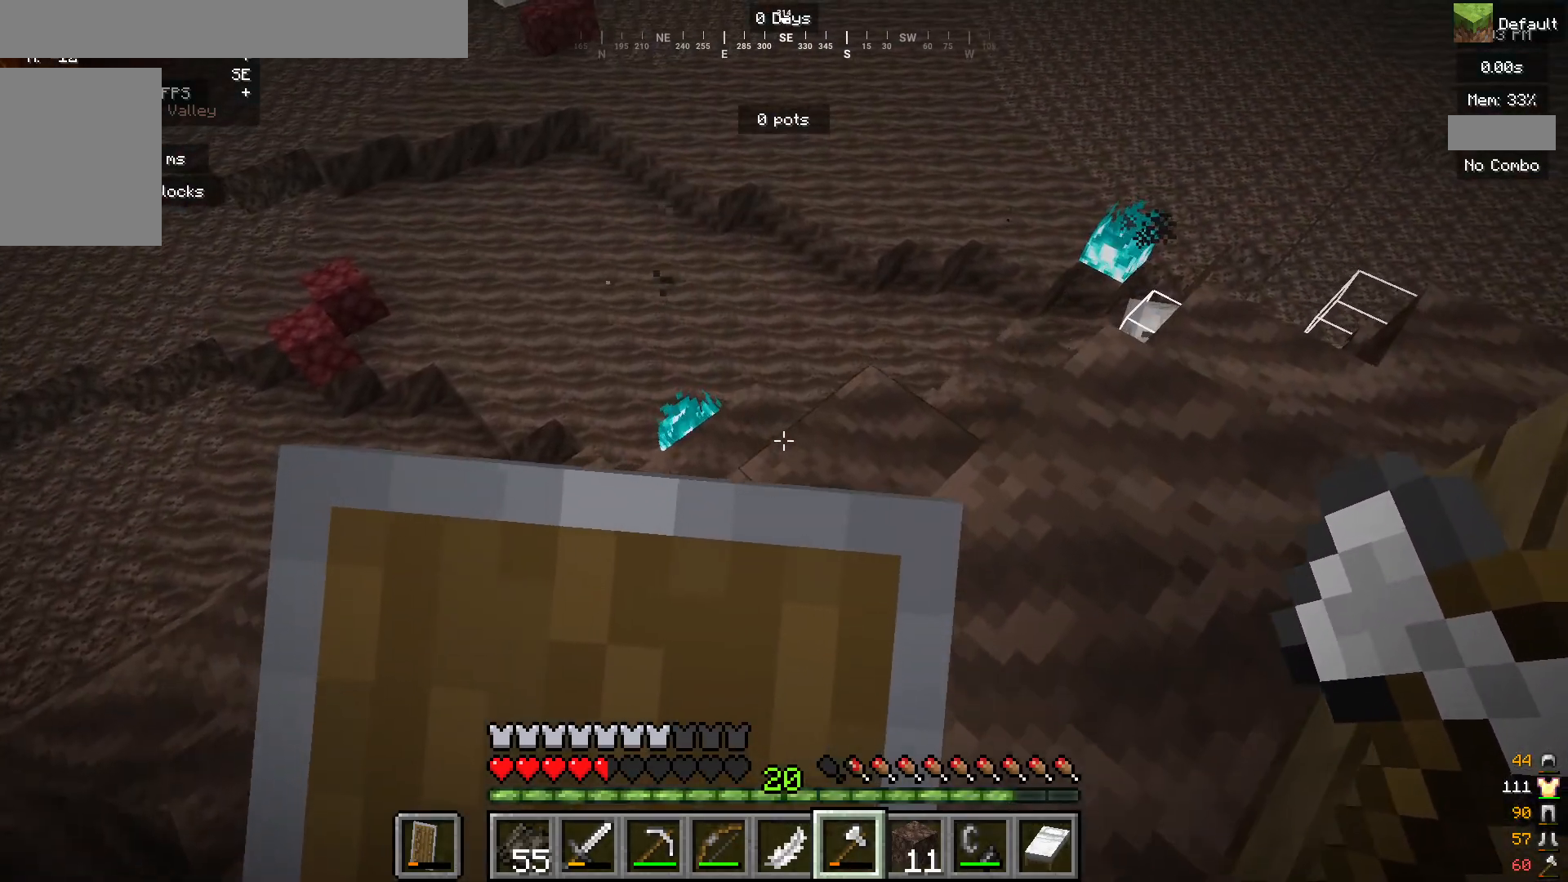
Gameplay with keyboard and mouse; each line is a JSON object with the keys and mouse buttons held at the frame after it. "events" lists presses ("down") and releases ("up") of "a", "d", "s", "mouse_left" and "mouse_right" between this image and that frame as [ms after this image, input, new state], when the widget could be followed in between. "mouse_left", "mouse_right" = the "left", "right" buttons of the "mouse" list. No other keys are recorded. Fast repeated clicks can show as one long hold. Mouse movement is not recorded.
{"keys": [], "mouse": [], "events": [[250, "mouse_right", "up"]]}
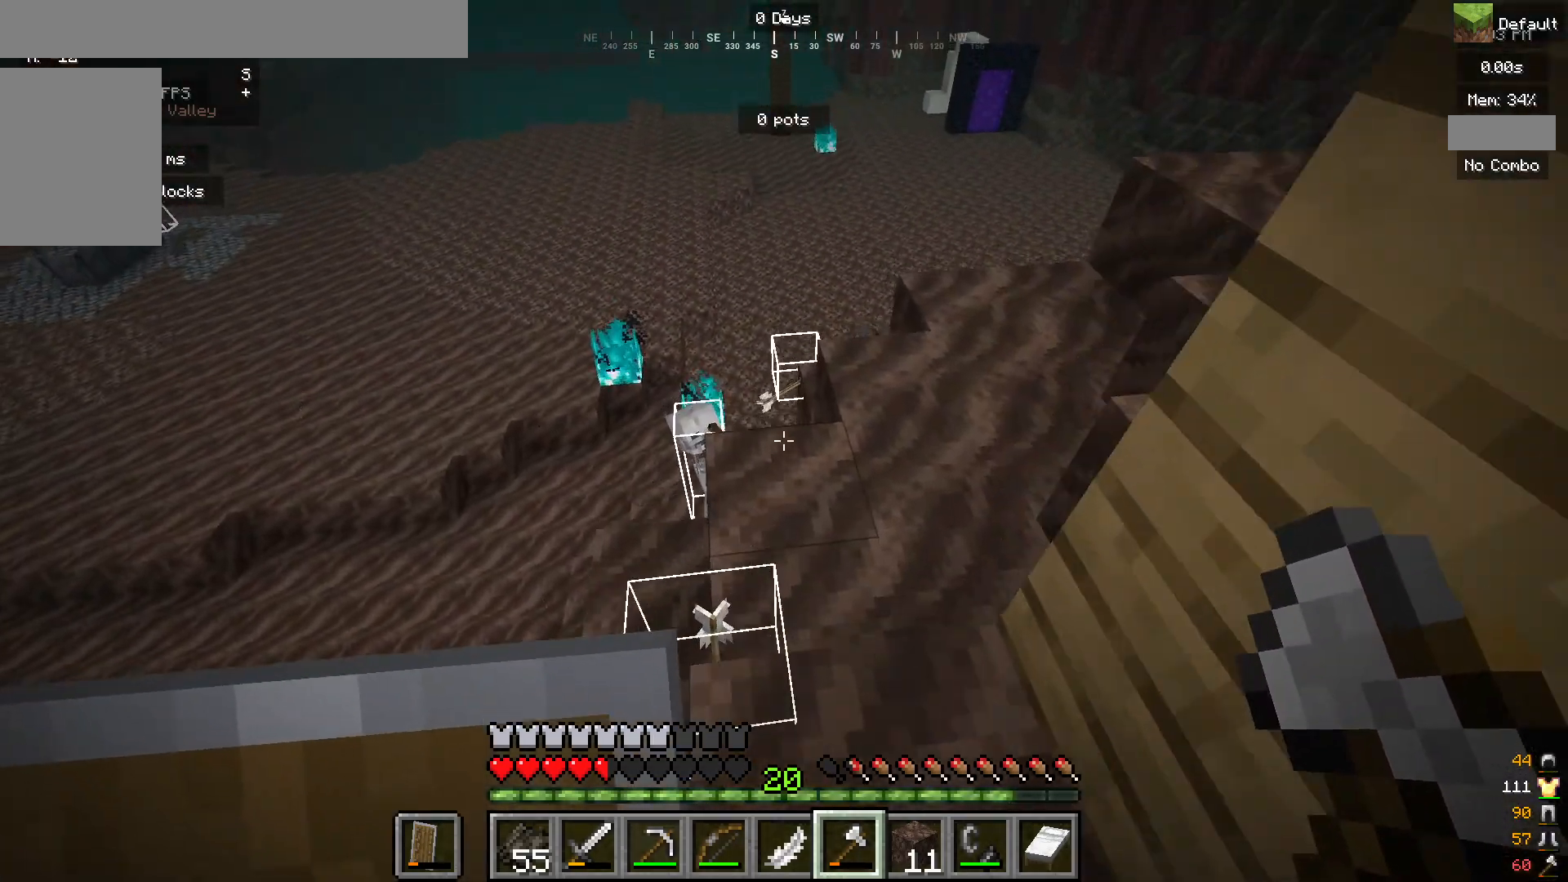
{"keys": [], "mouse": ["right"], "events": [[300, "a", "down"], [400, "mouse_right", "down"], [467, "a", "up"]]}
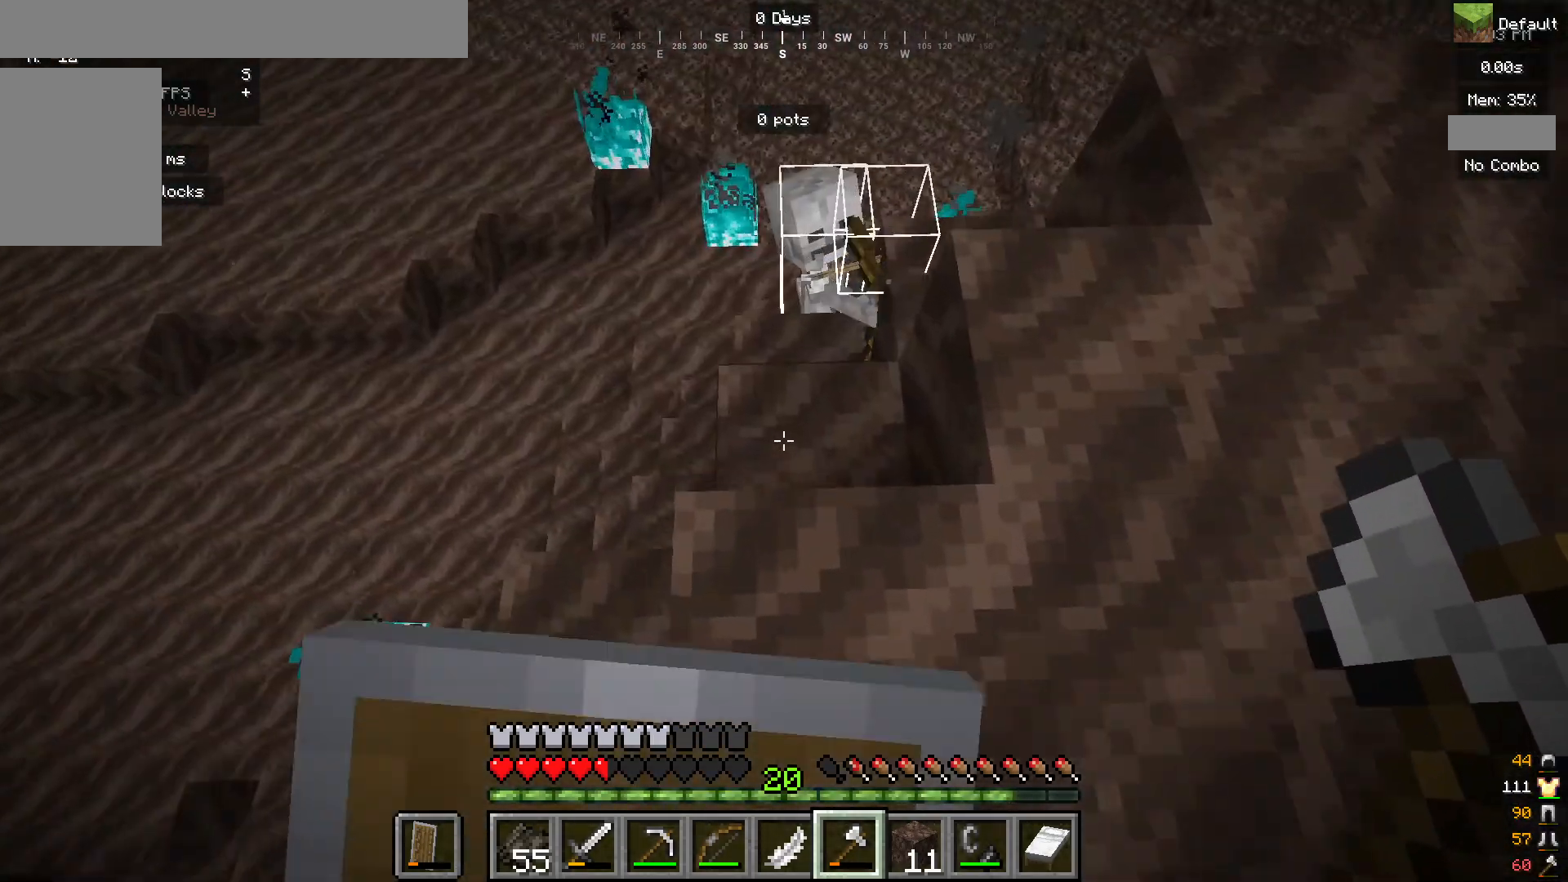
{"keys": [], "mouse": [], "events": [[250, "mouse_right", "up"]]}
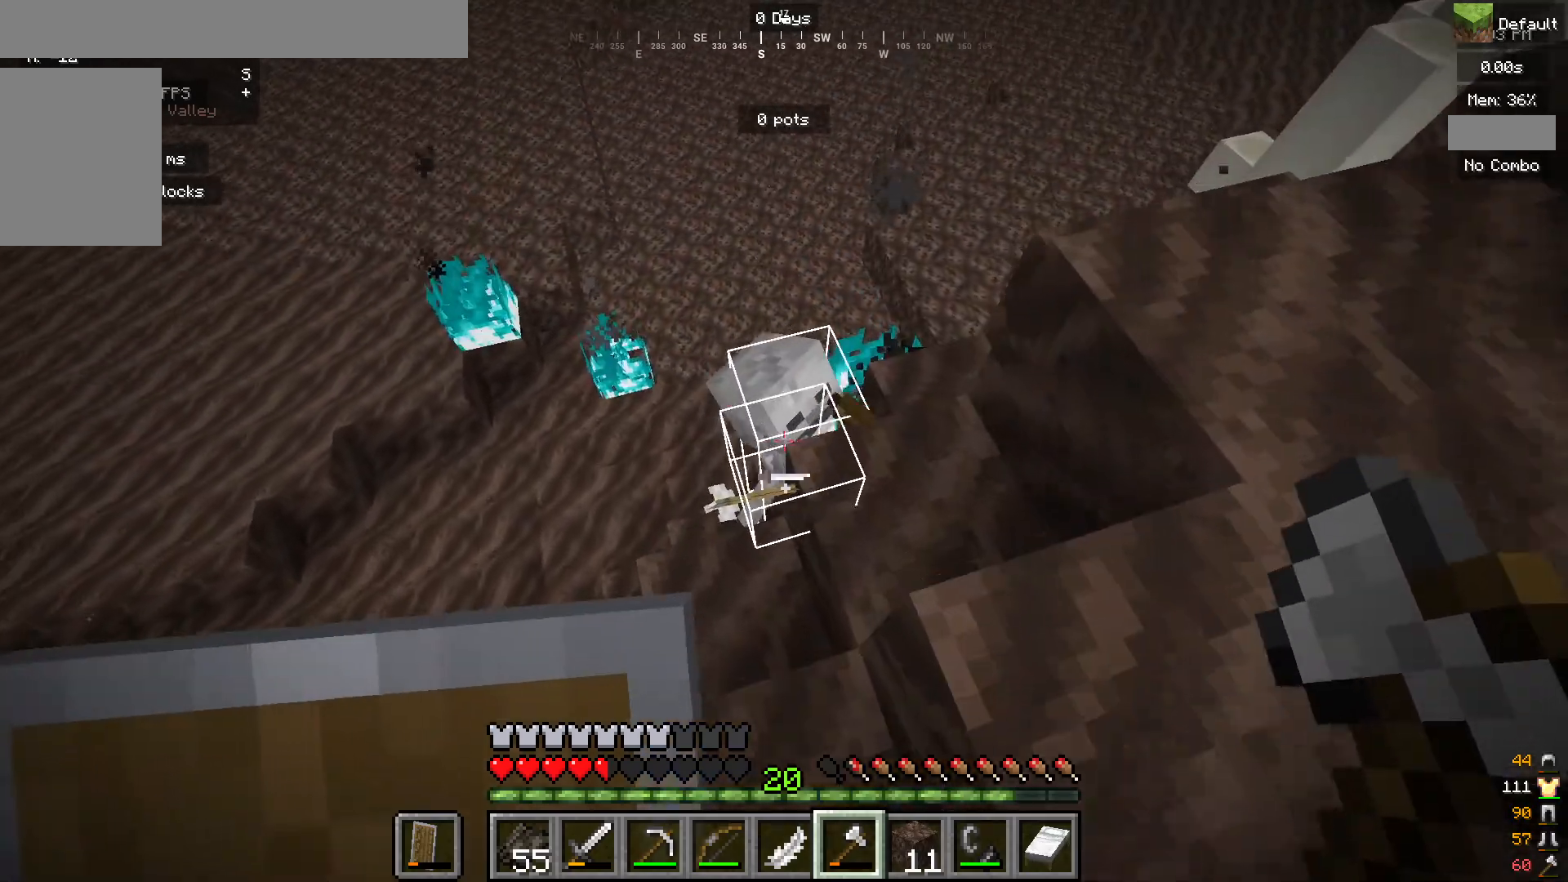
{"keys": [], "mouse": [], "events": [[133, "mouse_left", "down"], [267, "mouse_left", "up"], [333, "mouse_left", "down"], [500, "mouse_left", "up"]]}
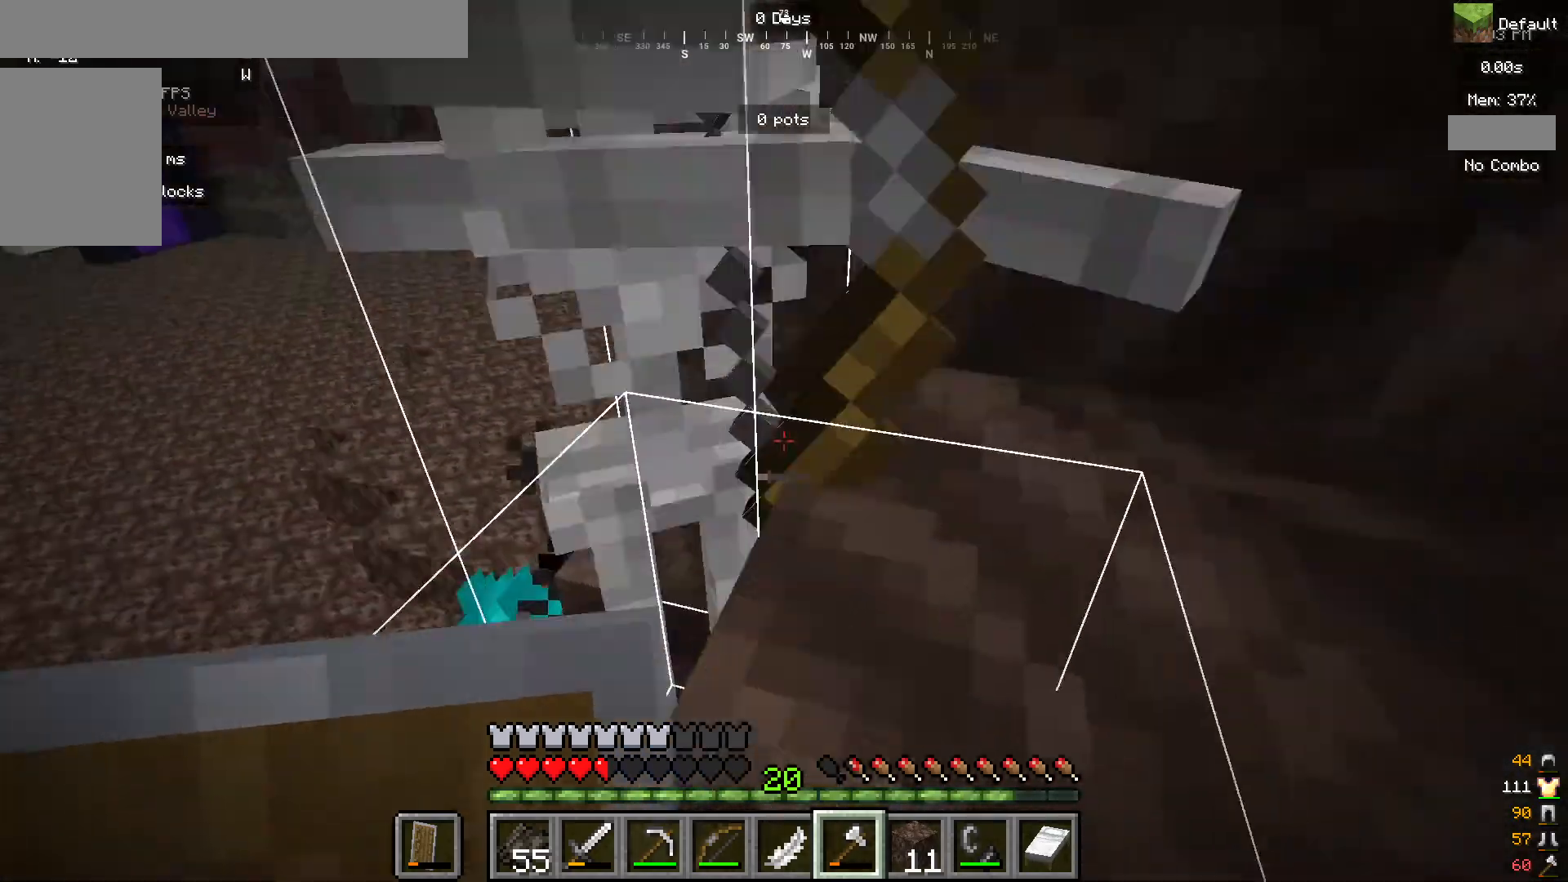
{"keys": [], "mouse": ["right"], "events": [[67, "mouse_left", "down"], [183, "mouse_left", "up"], [217, "mouse_right", "down"]]}
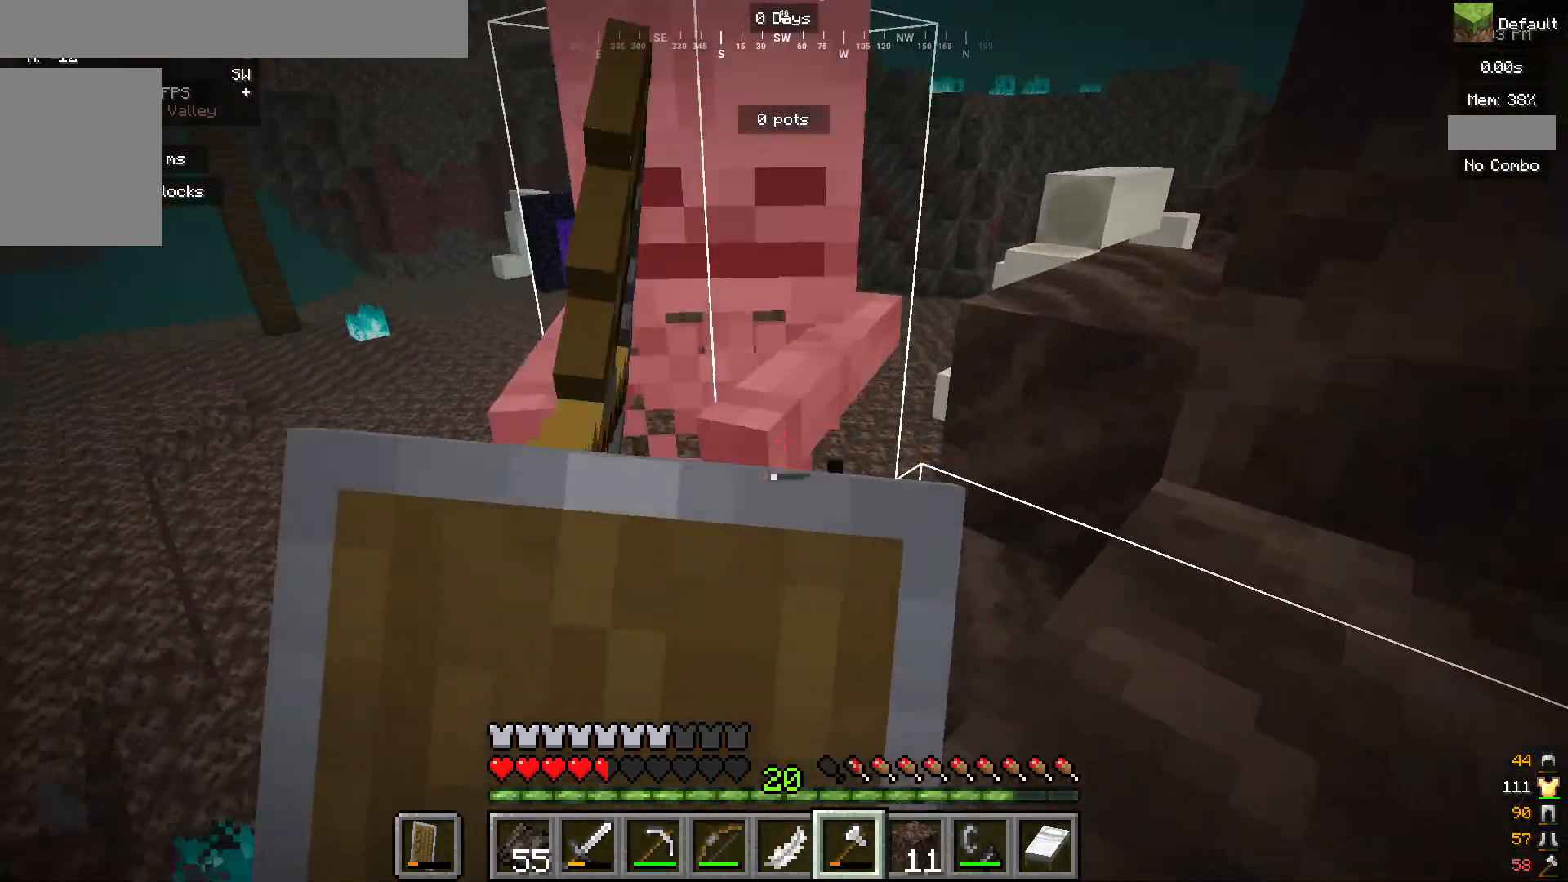
{"keys": ["a"], "mouse": ["right"], "events": [[500, "a", "down"]]}
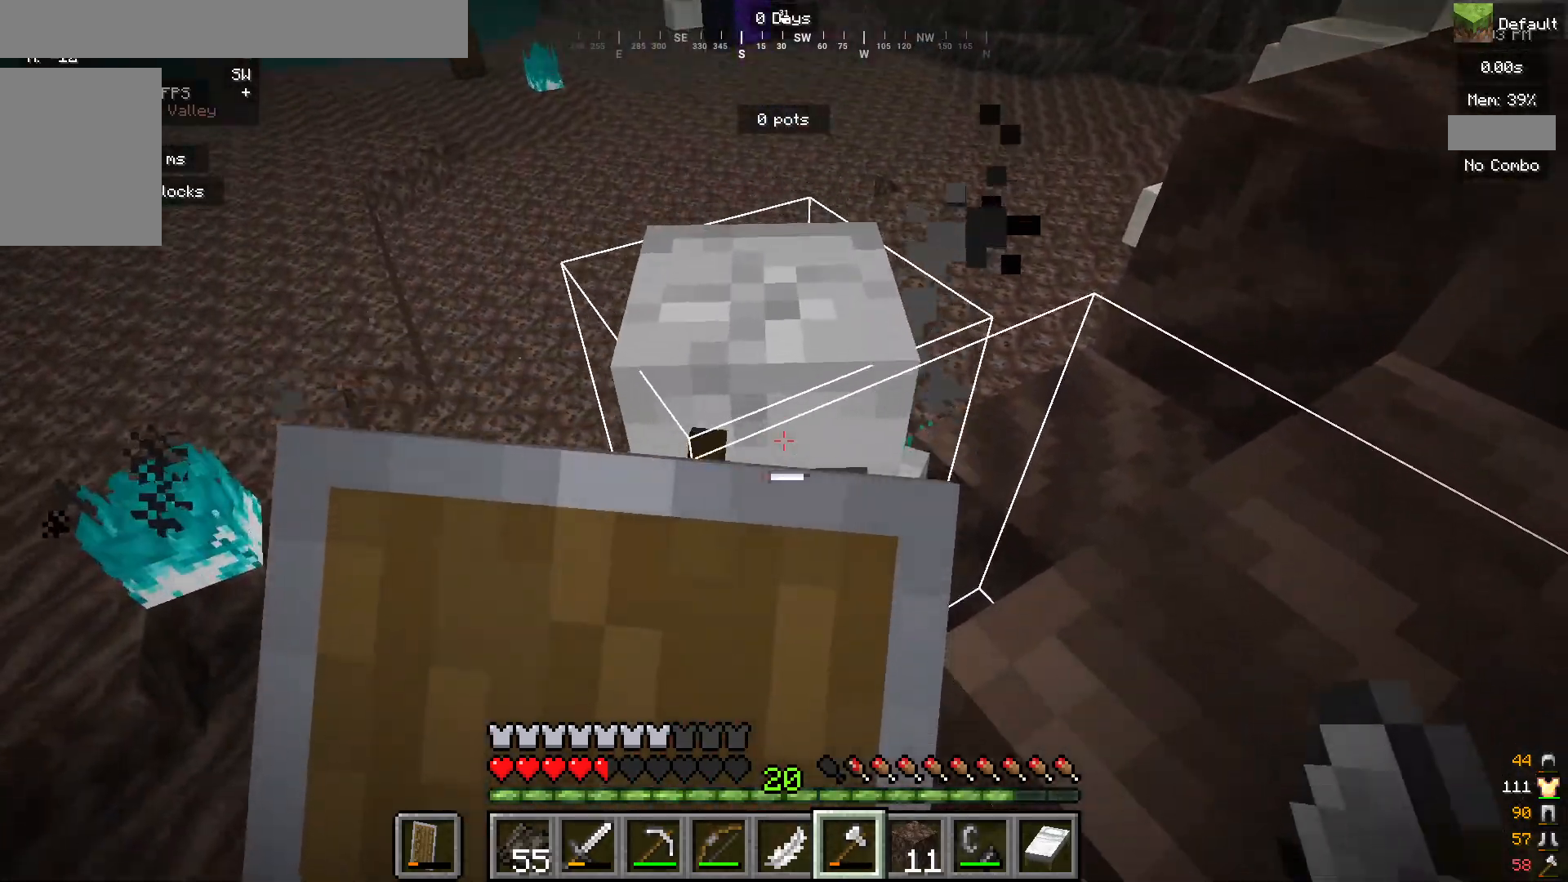
{"keys": ["s"], "mouse": ["right"], "events": [[233, "a", "up"], [417, "s", "down"]]}
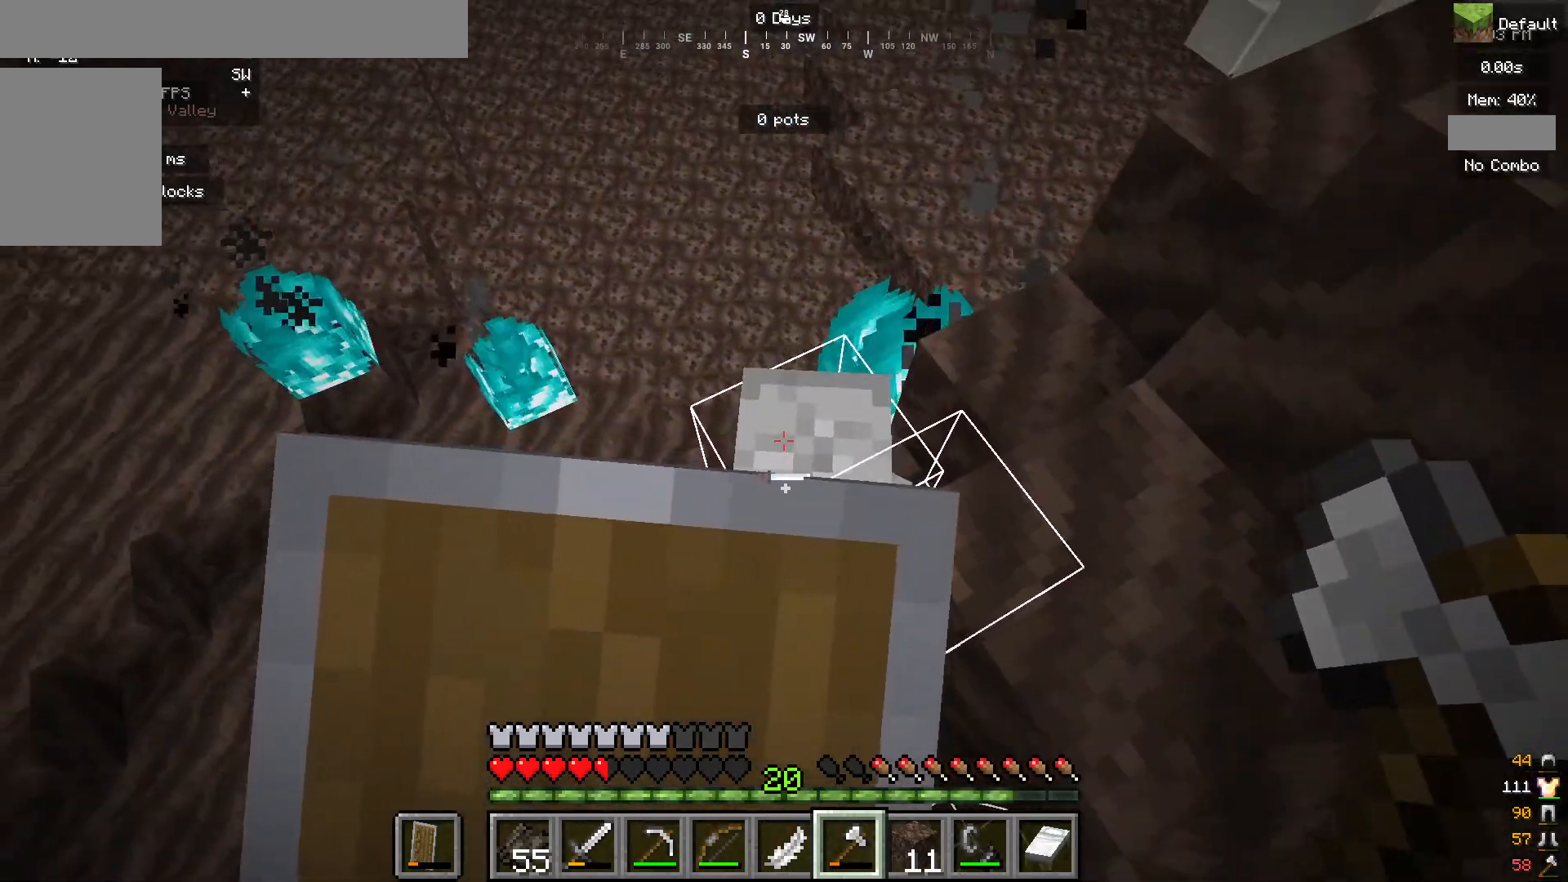
{"keys": [], "mouse": ["left"], "events": [[83, "s", "up"], [183, "mouse_right", "up"], [250, "mouse_left", "down"]]}
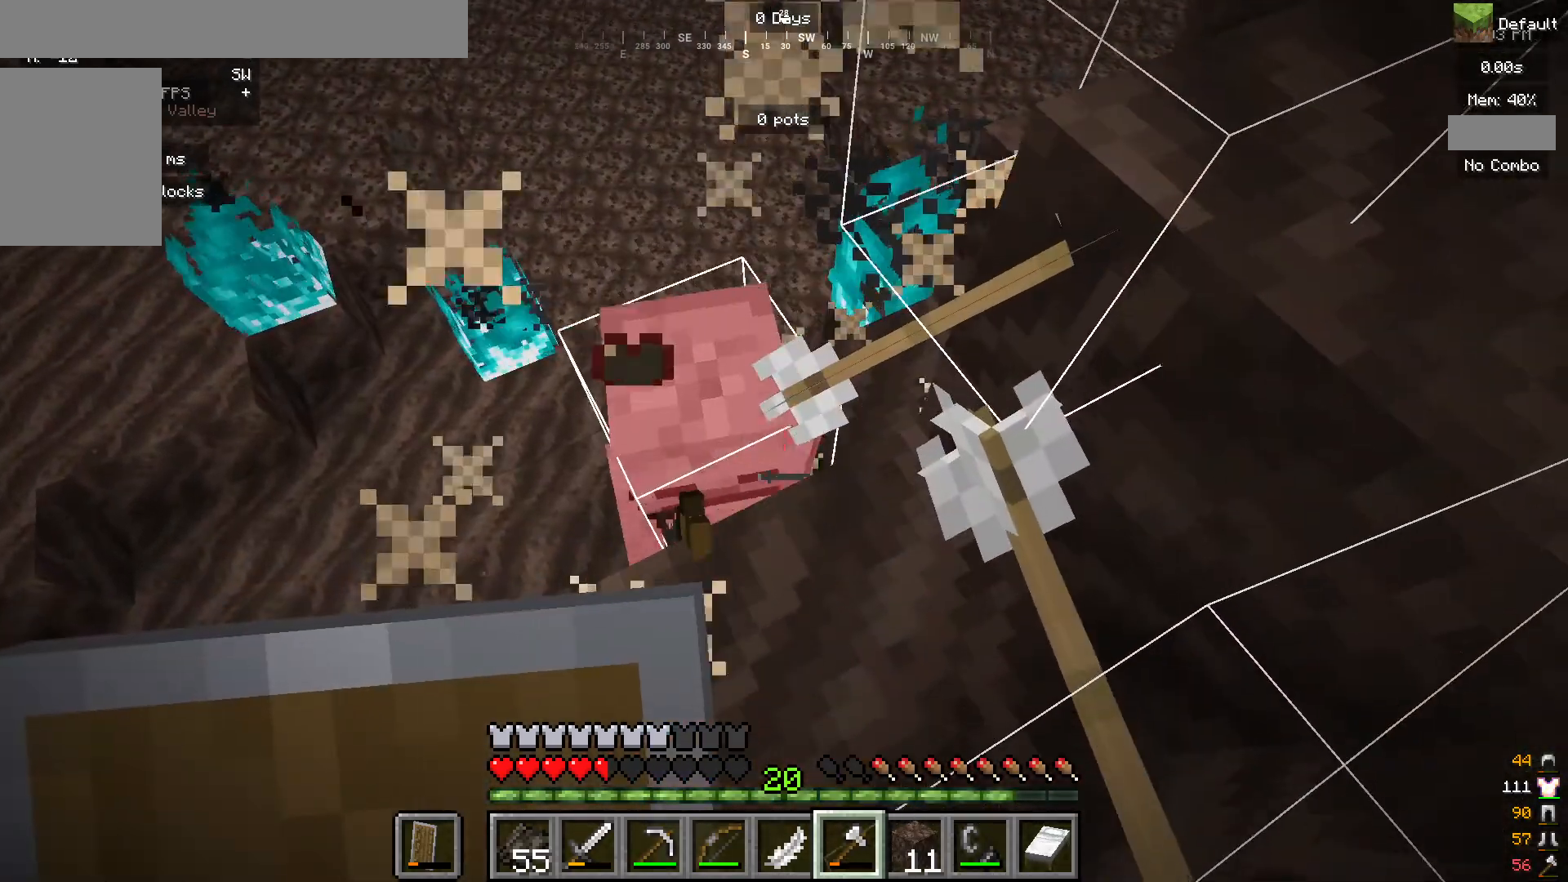
{"keys": [], "mouse": ["right"], "events": [[83, "mouse_left", "up"], [150, "mouse_right", "down"]]}
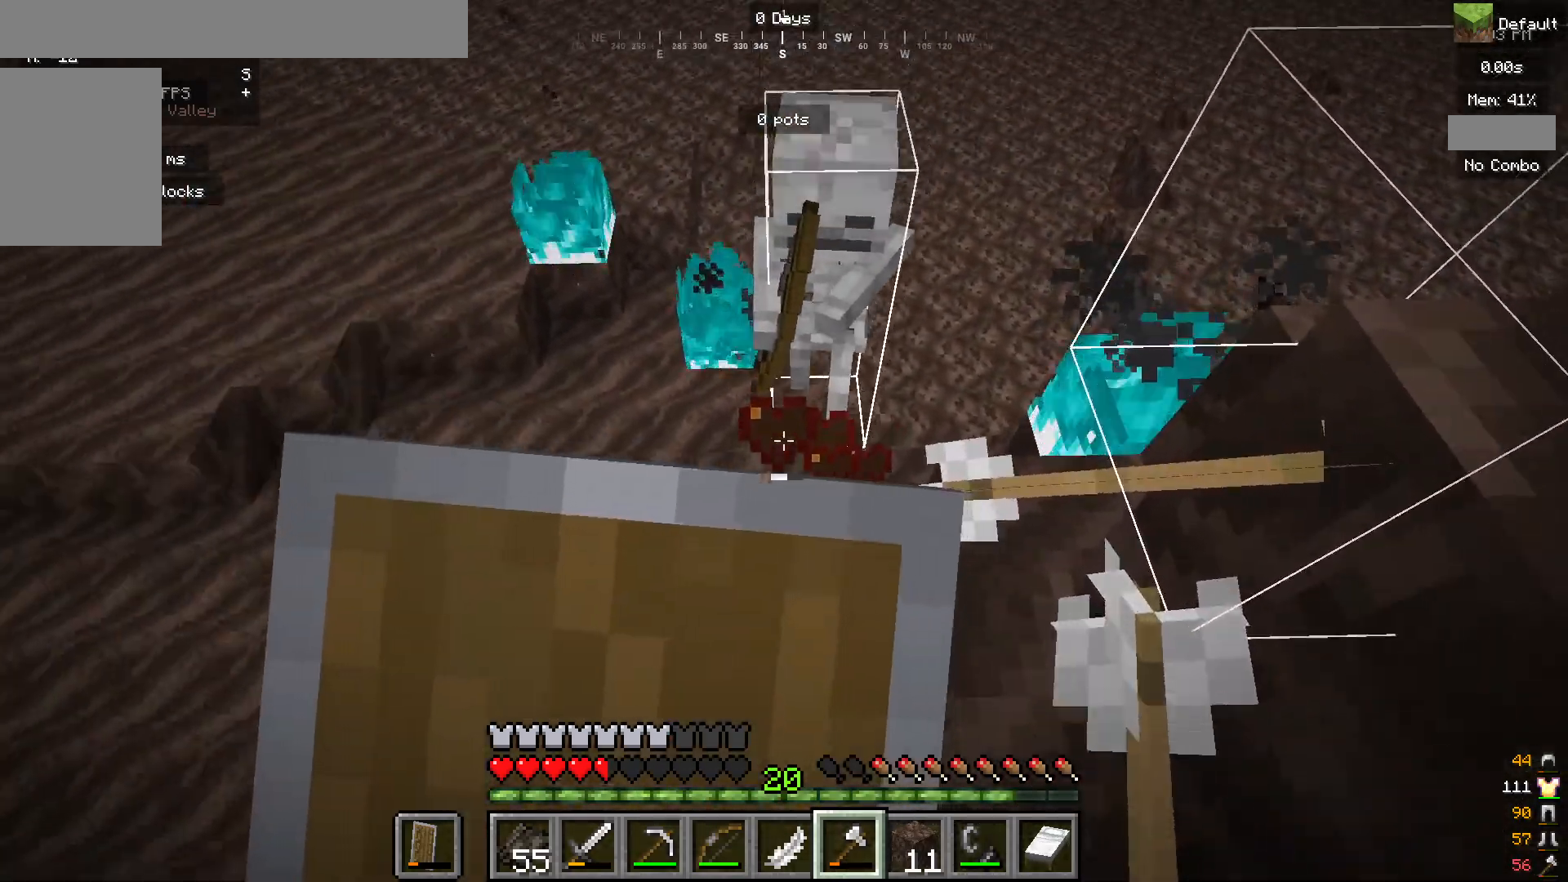
{"keys": [], "mouse": ["right"], "events": []}
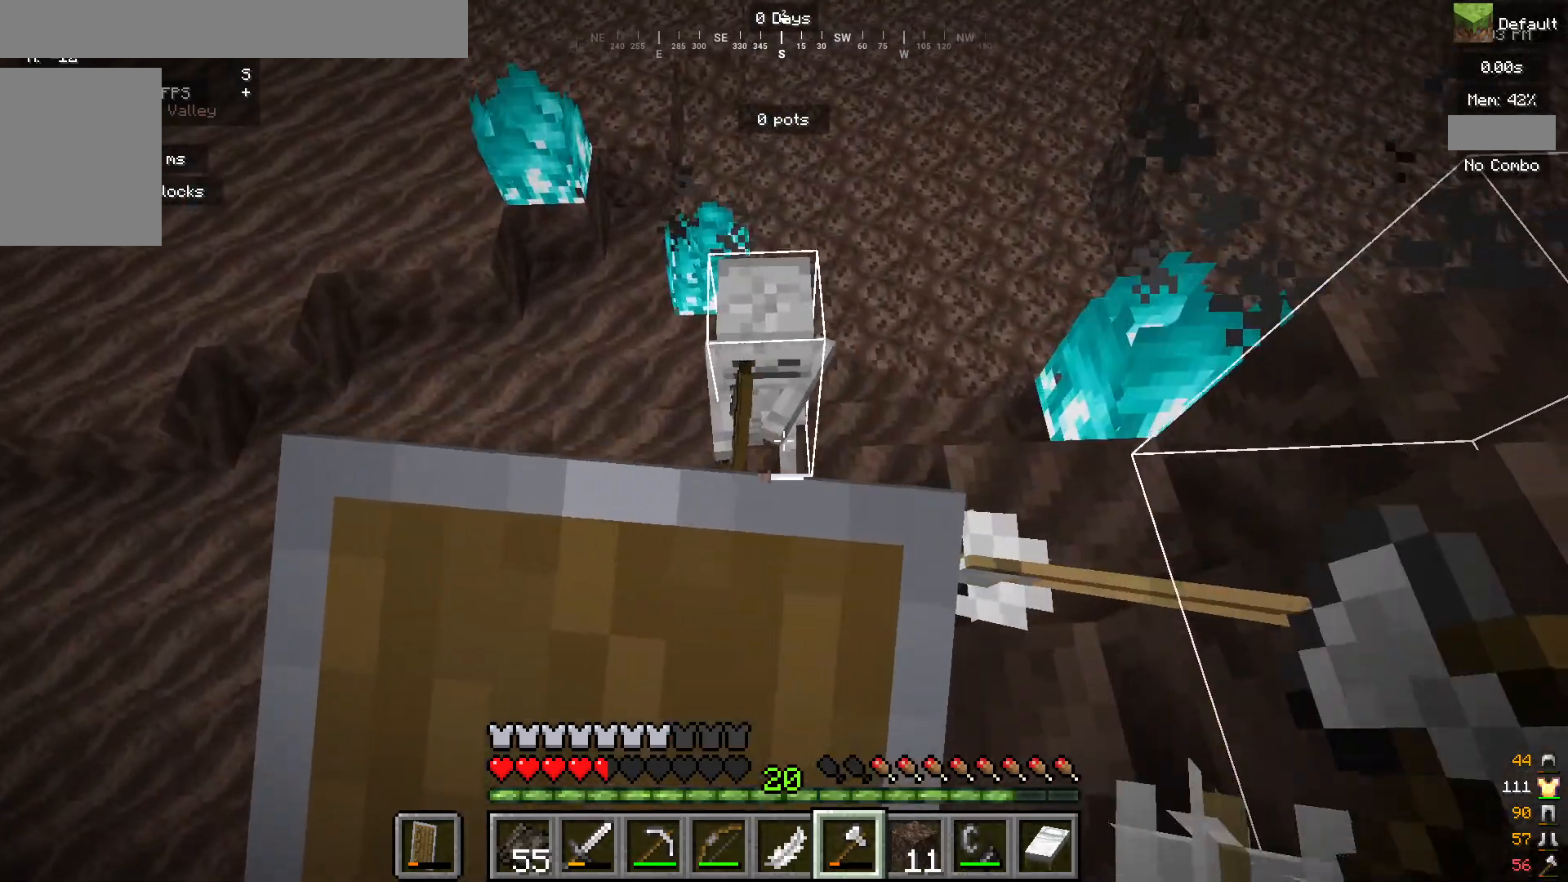
{"keys": [], "mouse": ["right"], "events": []}
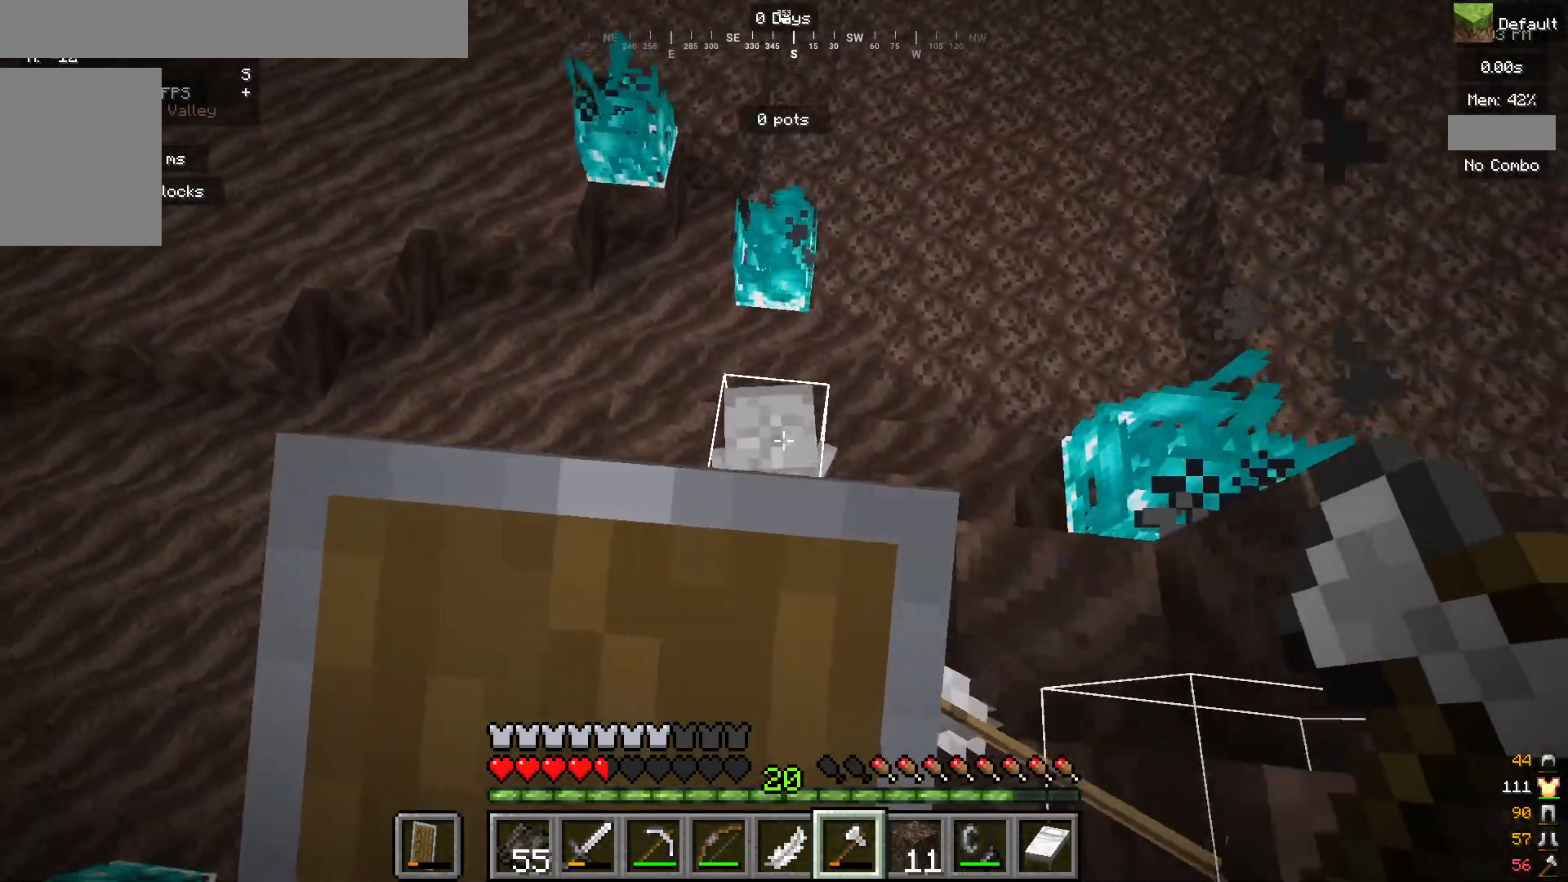
{"keys": [], "mouse": [], "events": [[133, "mouse_right", "up"]]}
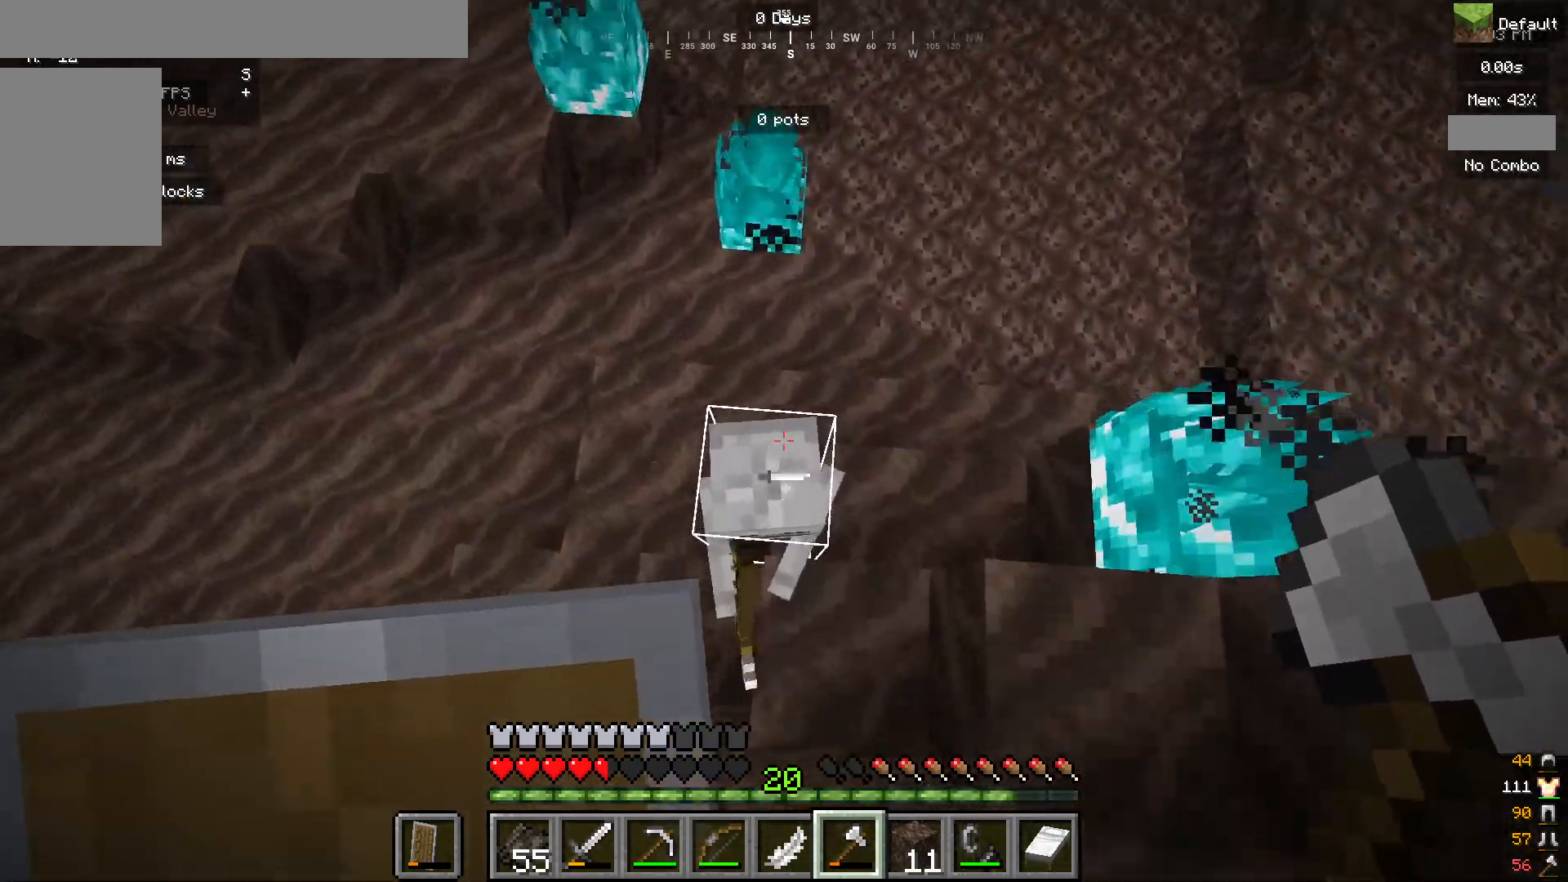
{"keys": [], "mouse": [], "events": [[67, "mouse_left", "down"], [83, "s", "down"], [367, "s", "up"], [400, "mouse_left", "up"]]}
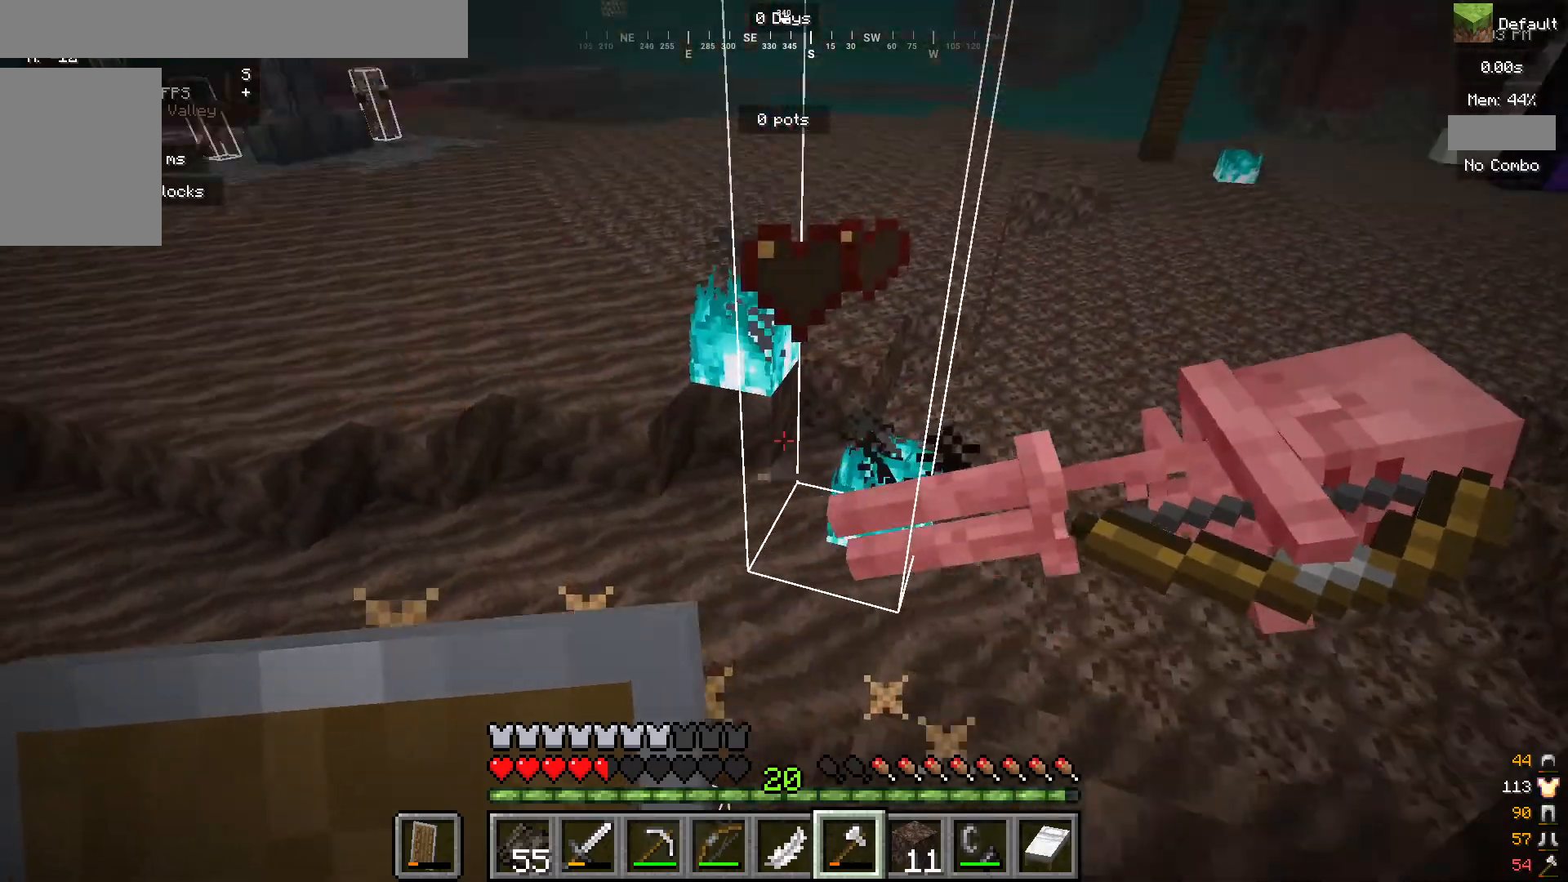
{"keys": [], "mouse": [], "events": []}
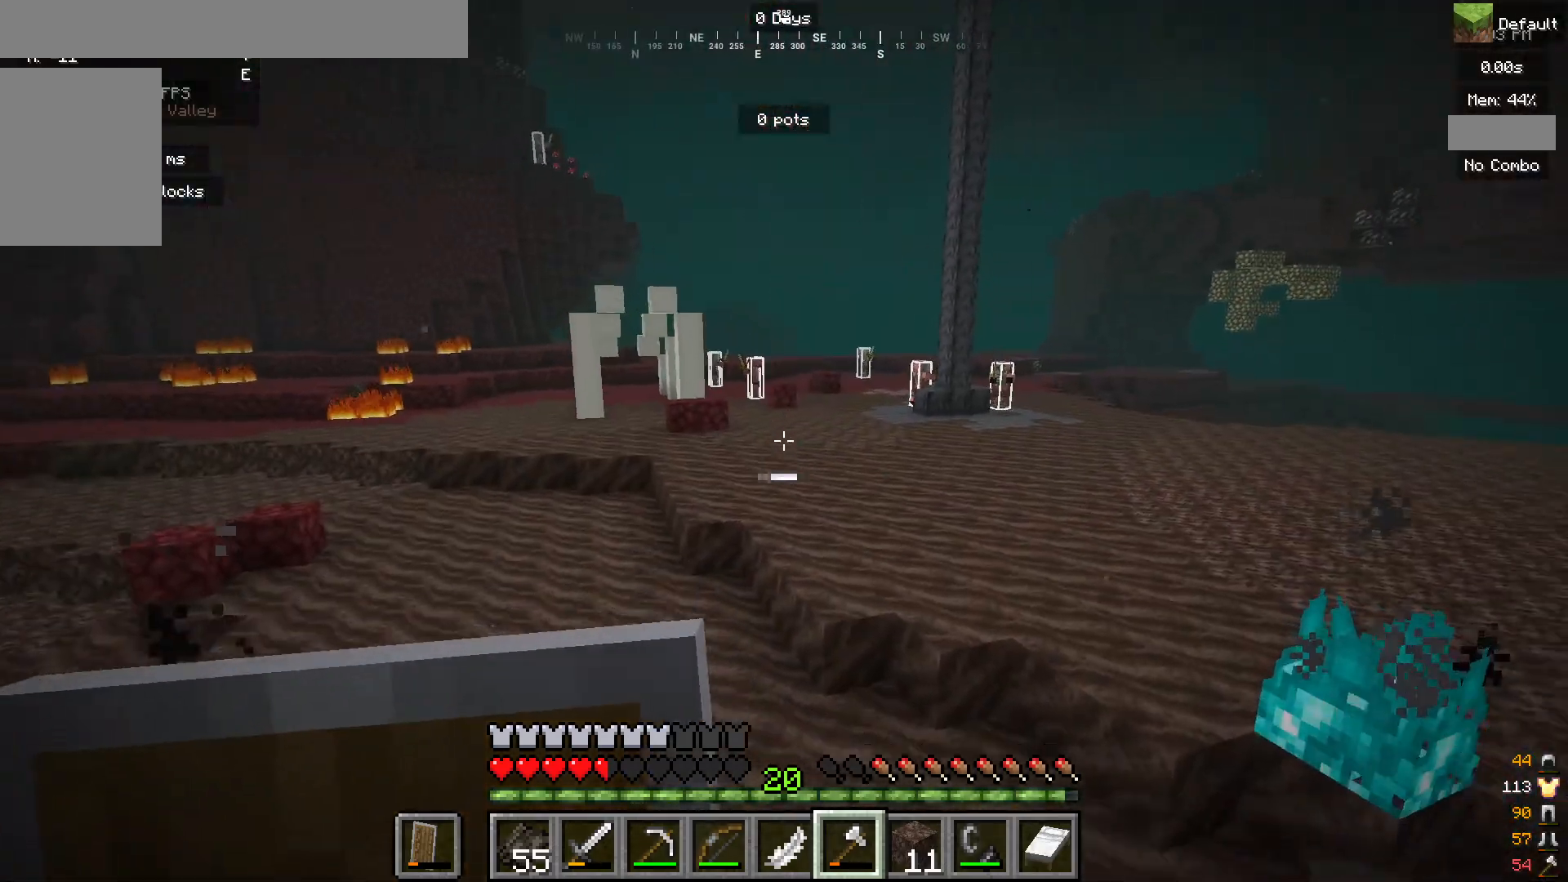
{"keys": [], "mouse": [], "events": []}
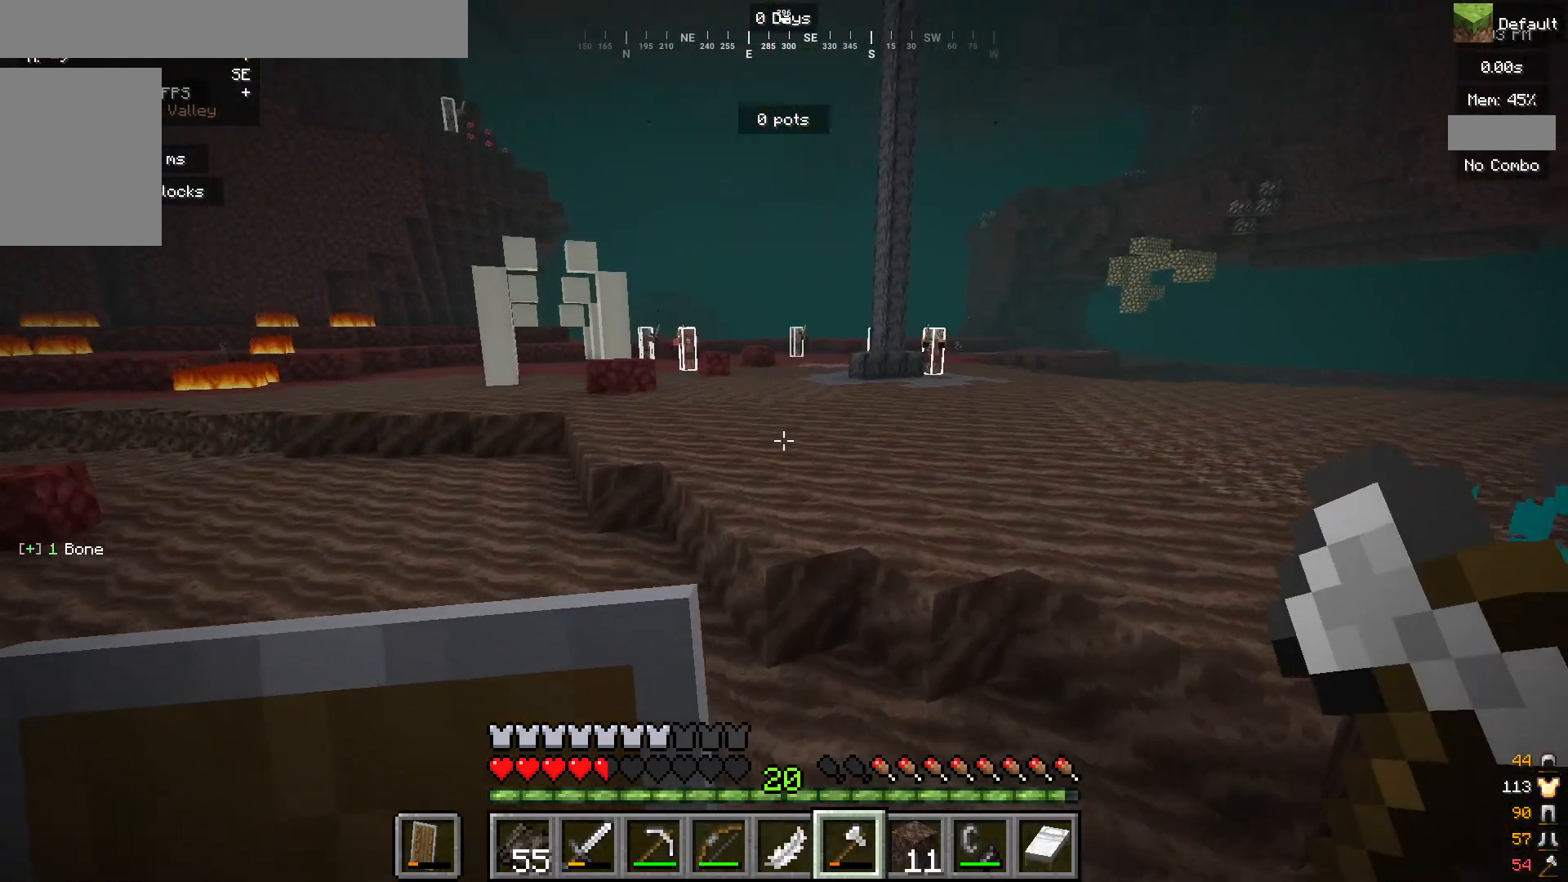
{"keys": [], "mouse": [], "events": []}
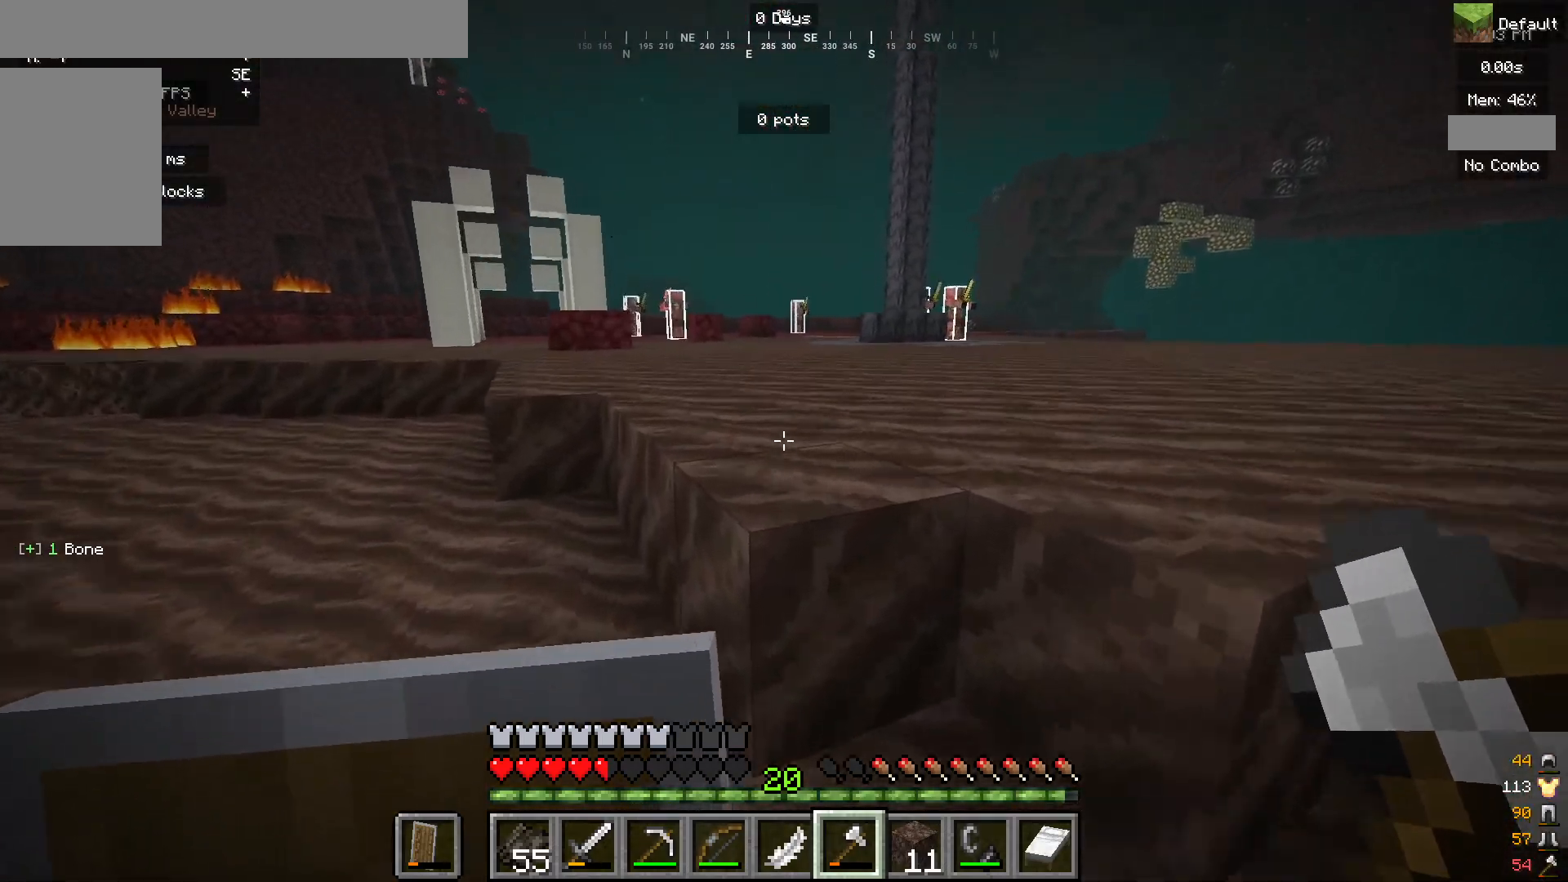
{"keys": [], "mouse": [], "events": []}
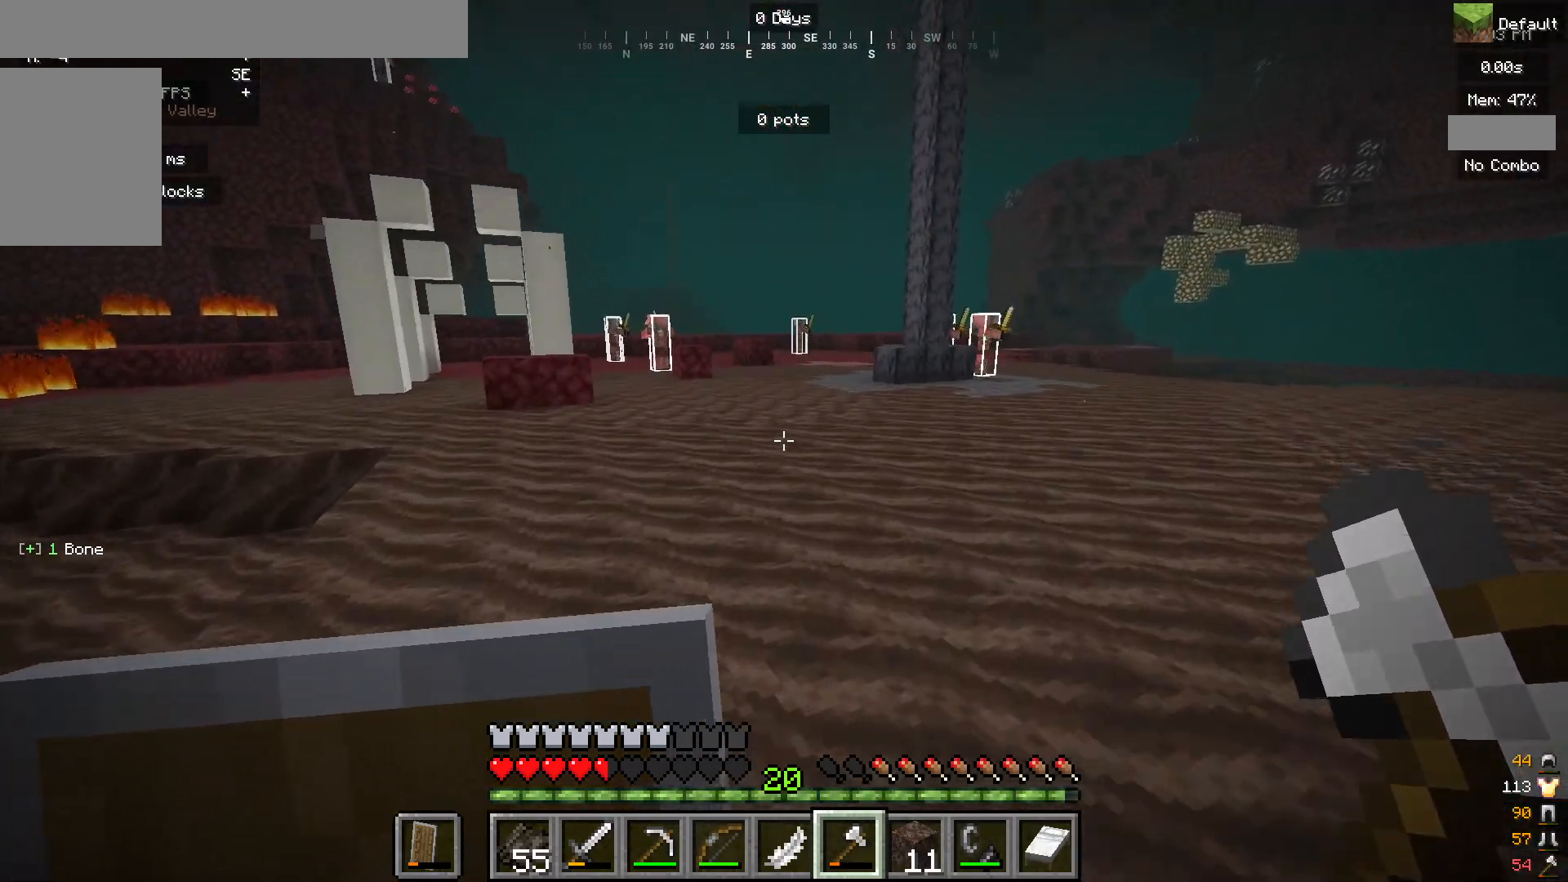
{"keys": [], "mouse": [], "events": []}
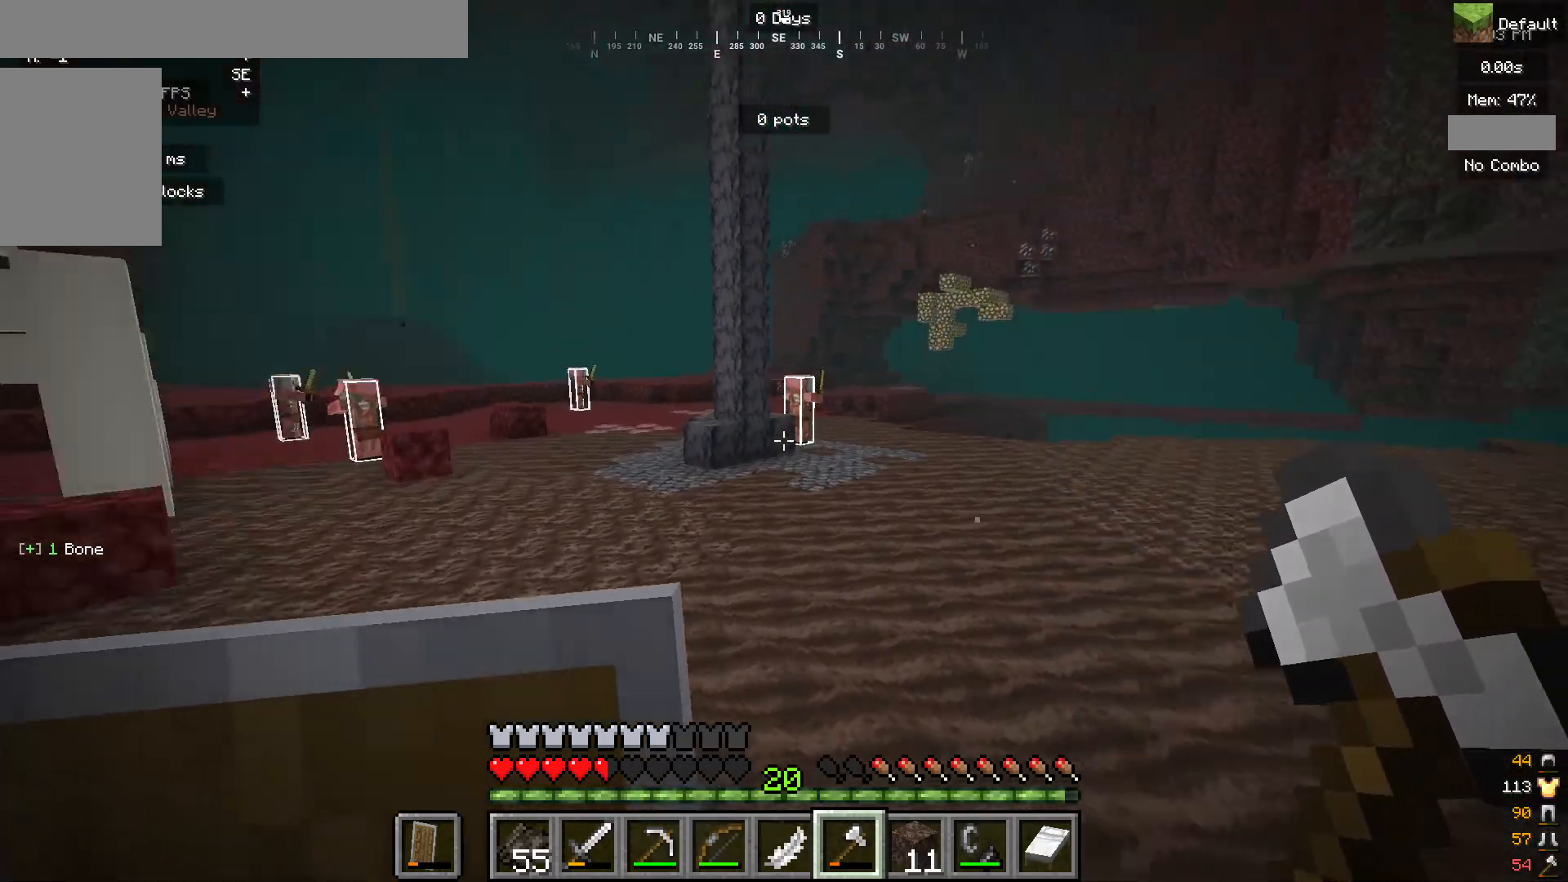
{"keys": [], "mouse": [], "events": []}
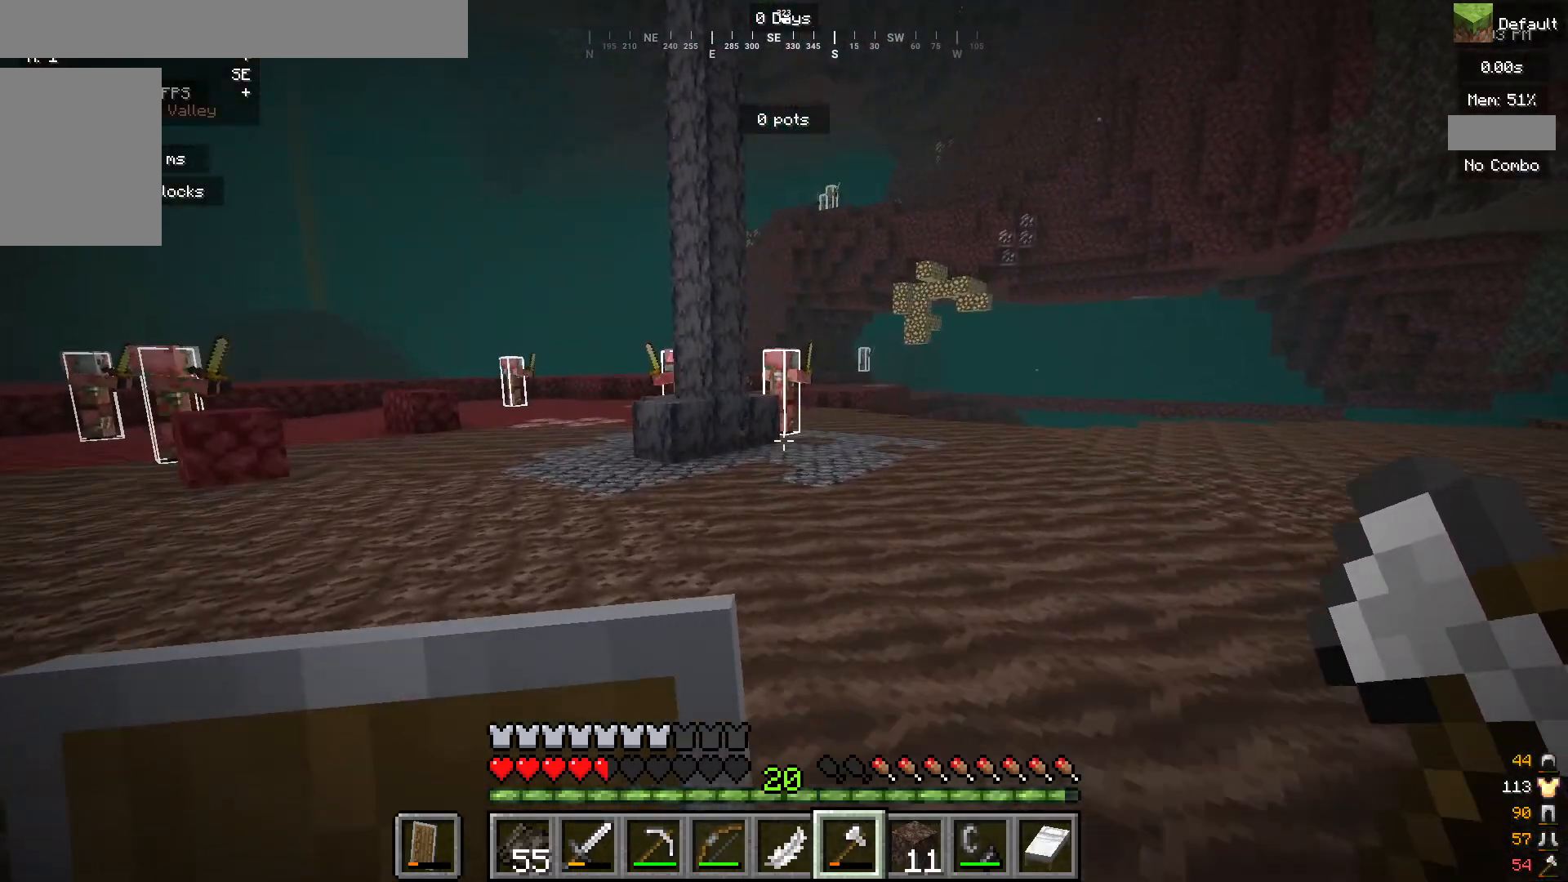
{"keys": [], "mouse": [], "events": []}
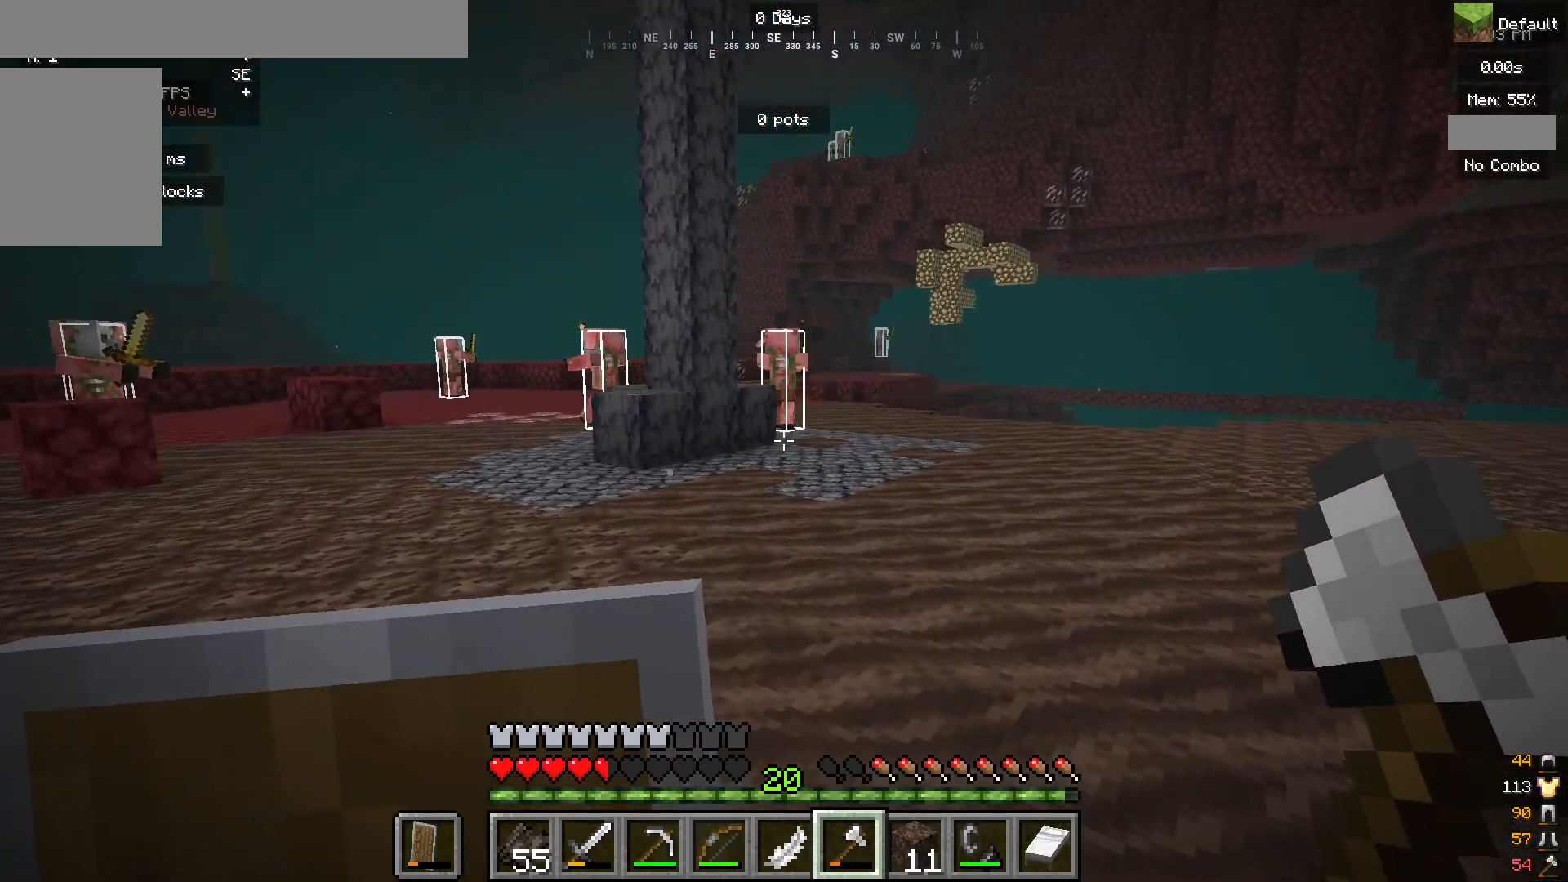
{"keys": [], "mouse": [], "events": [[67, "mouse_right", "down"], [433, "mouse_right", "up"]]}
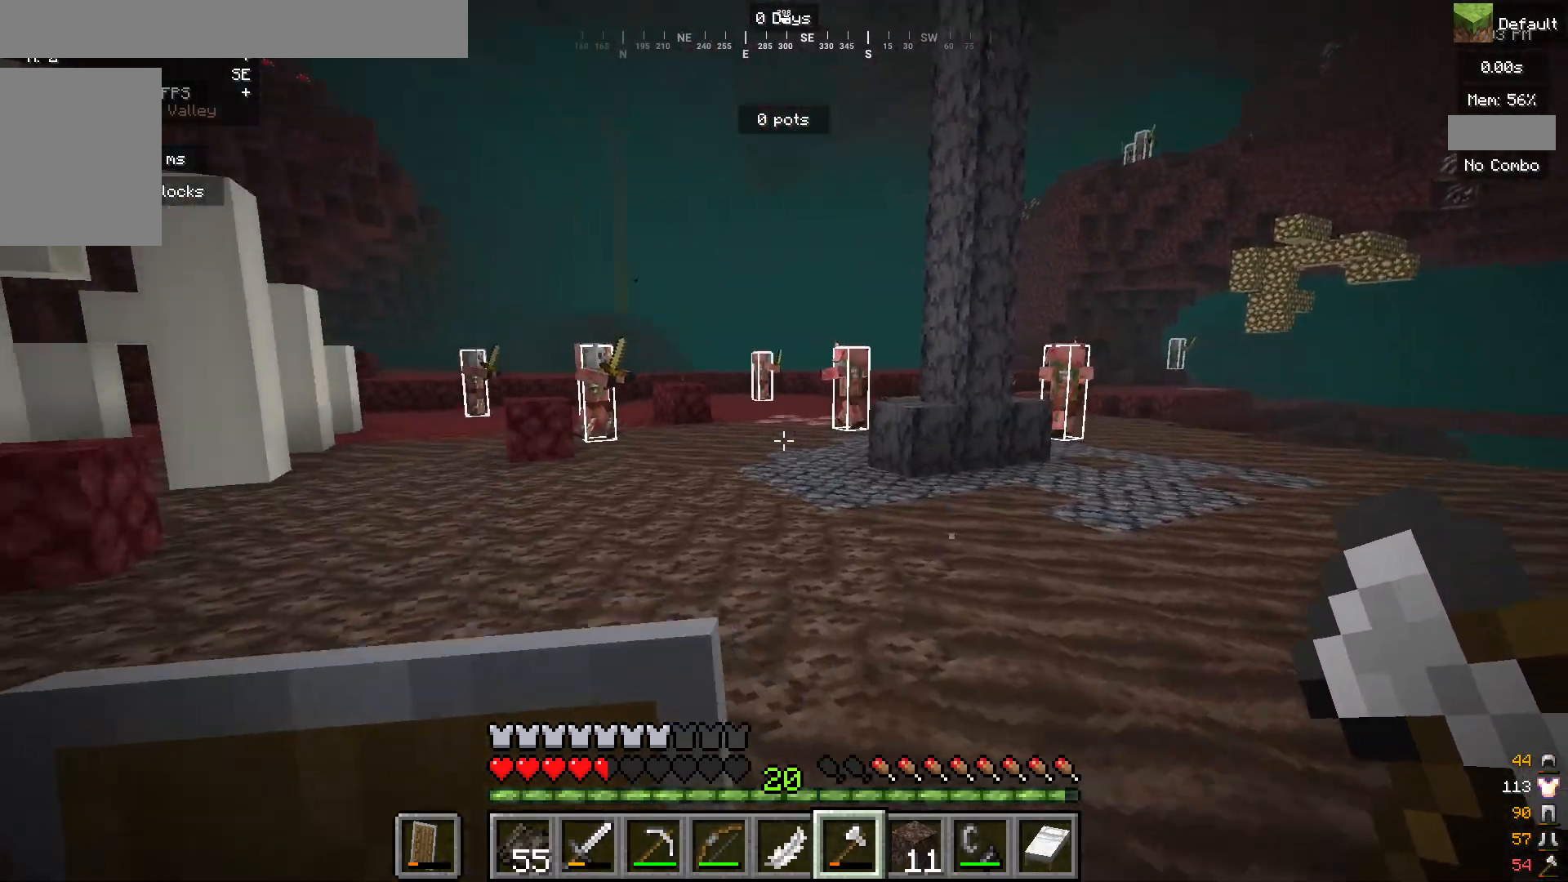
{"keys": [], "mouse": [], "events": []}
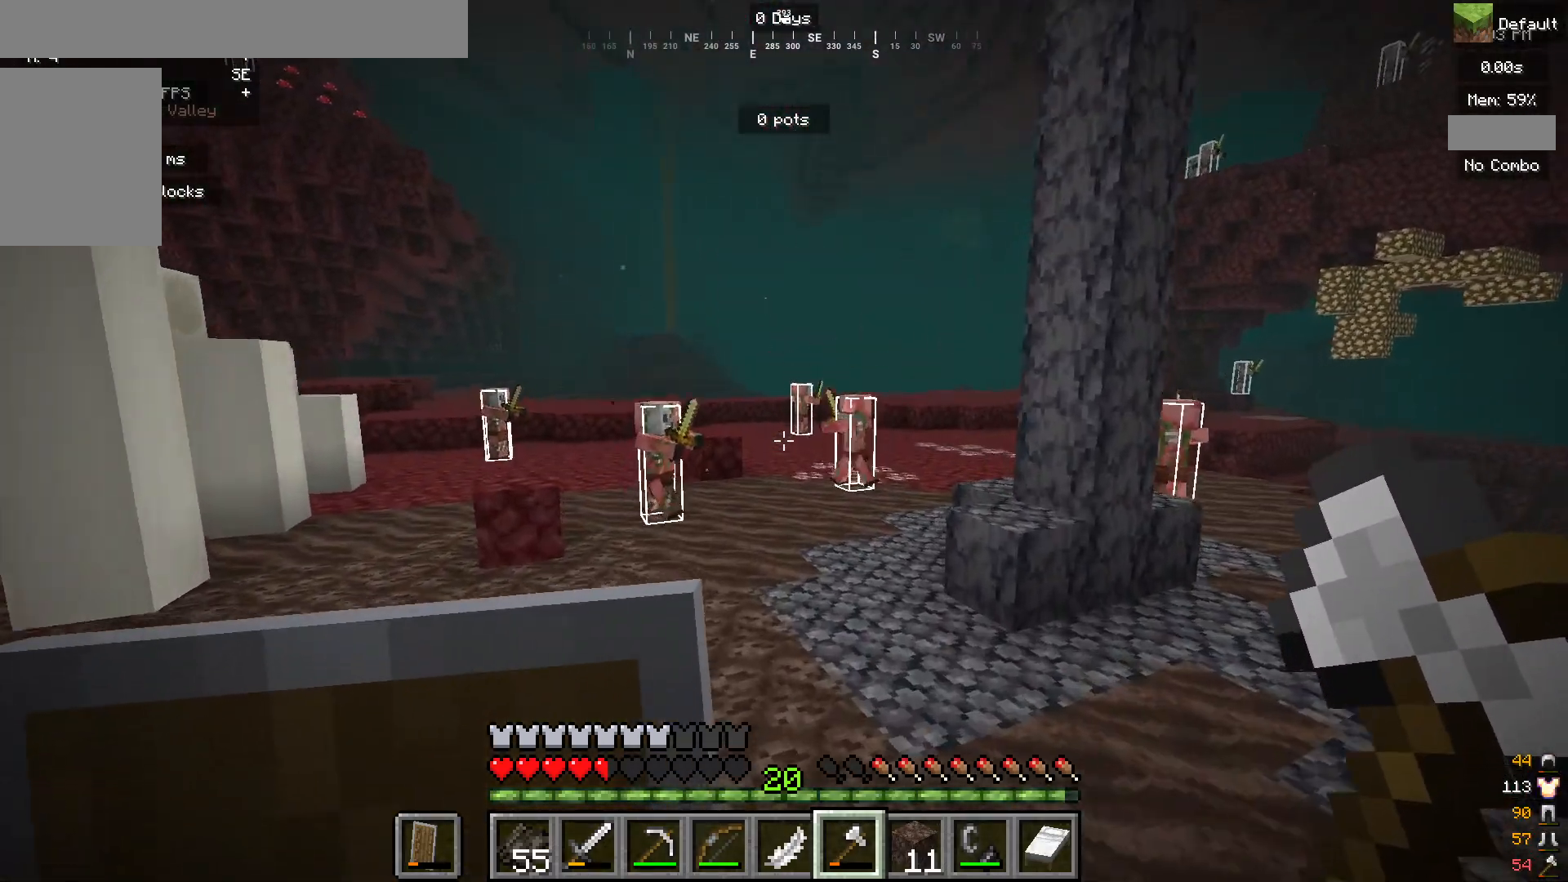
{"keys": [], "mouse": [], "events": []}
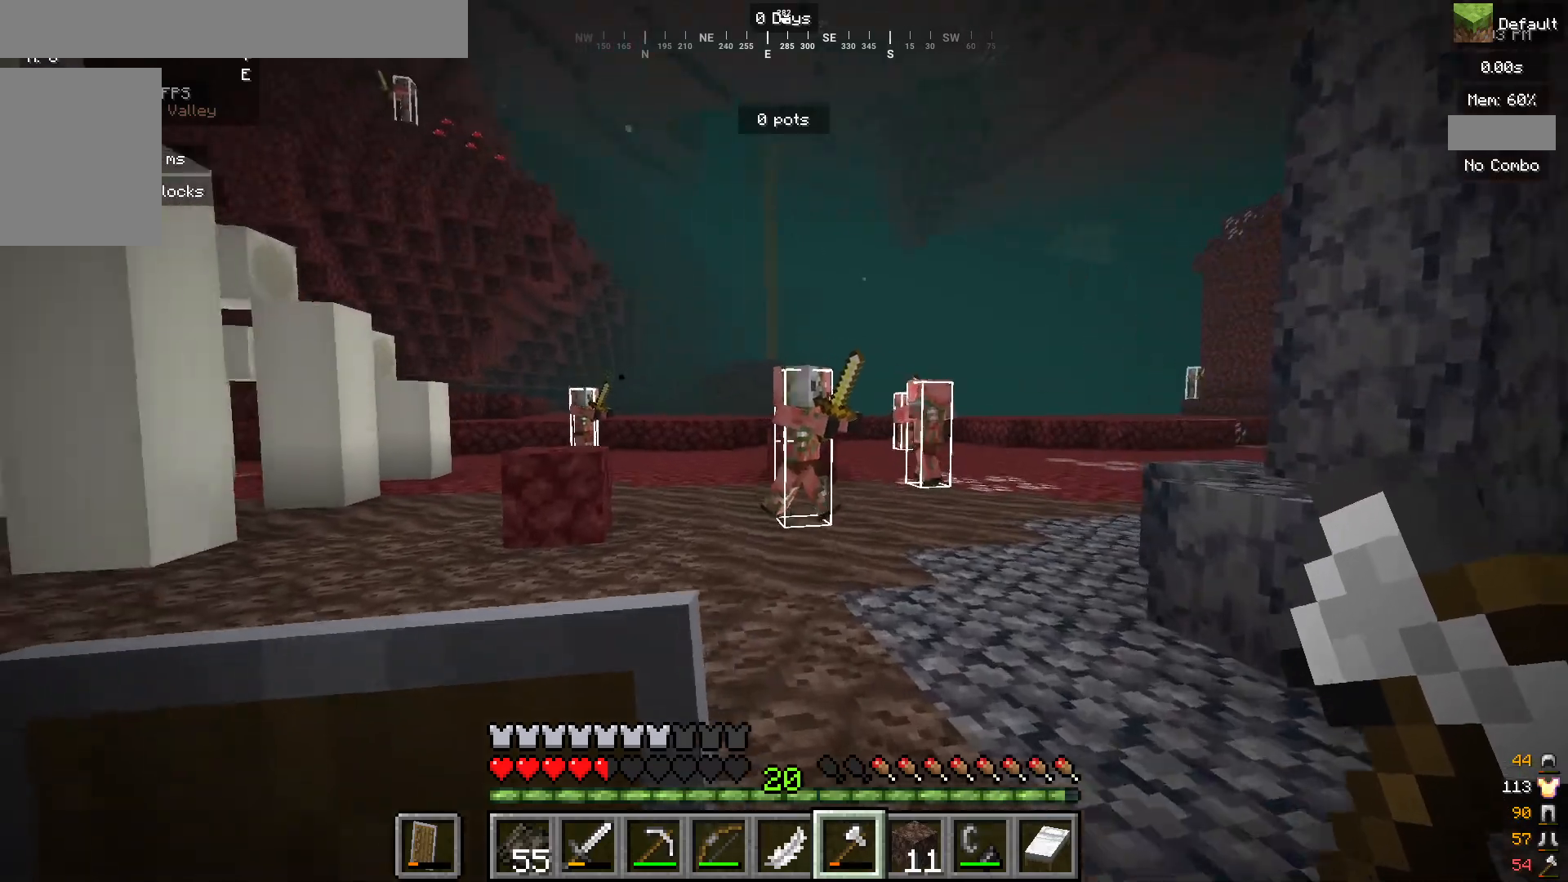
{"keys": [], "mouse": [], "events": []}
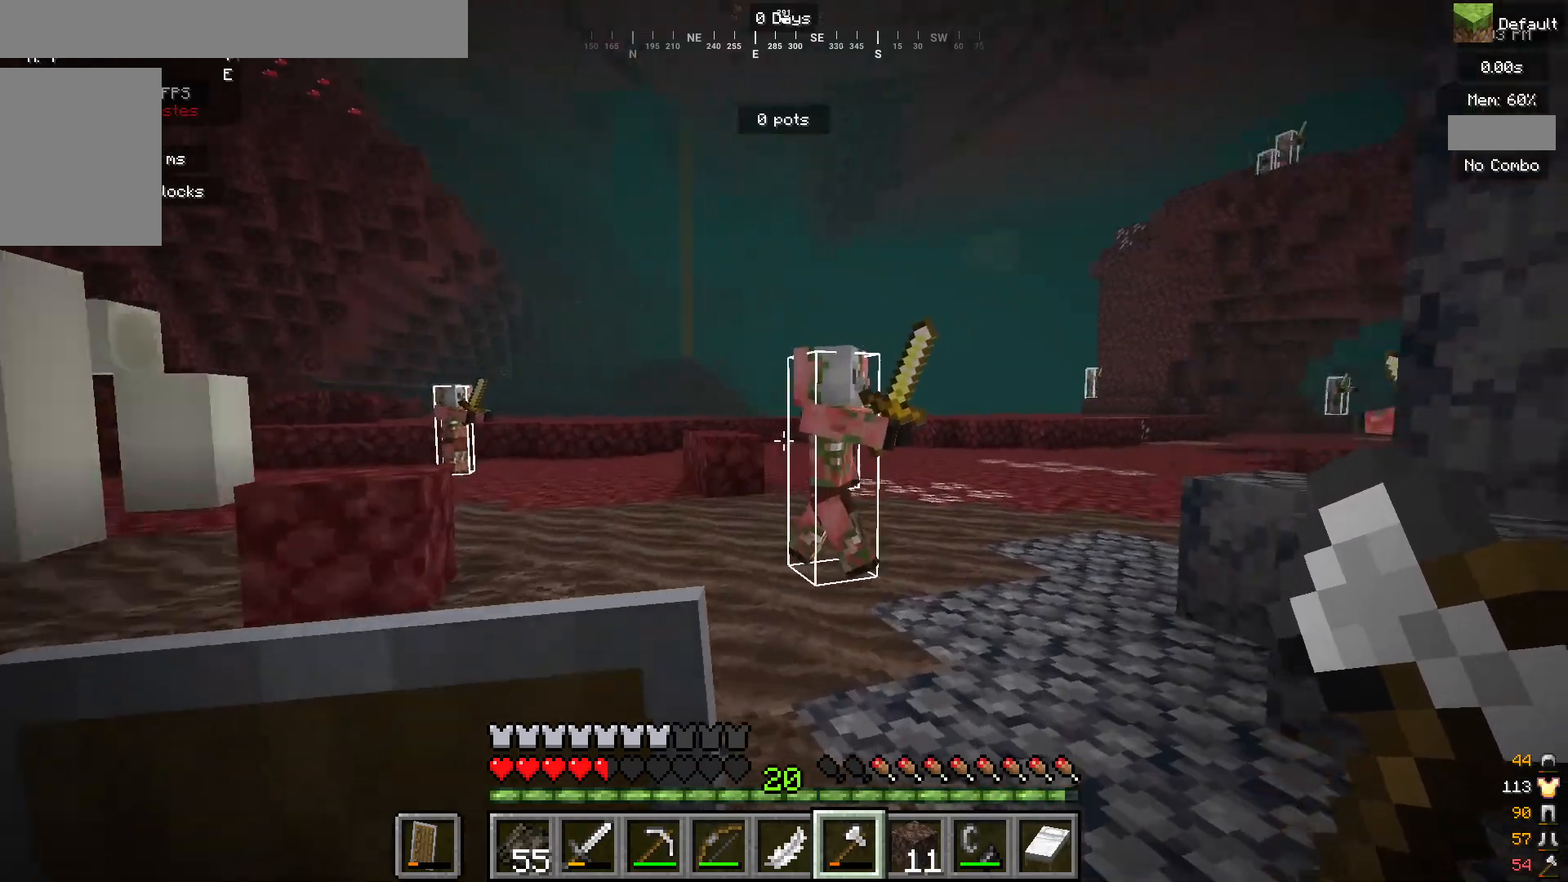
{"keys": [], "mouse": [], "events": []}
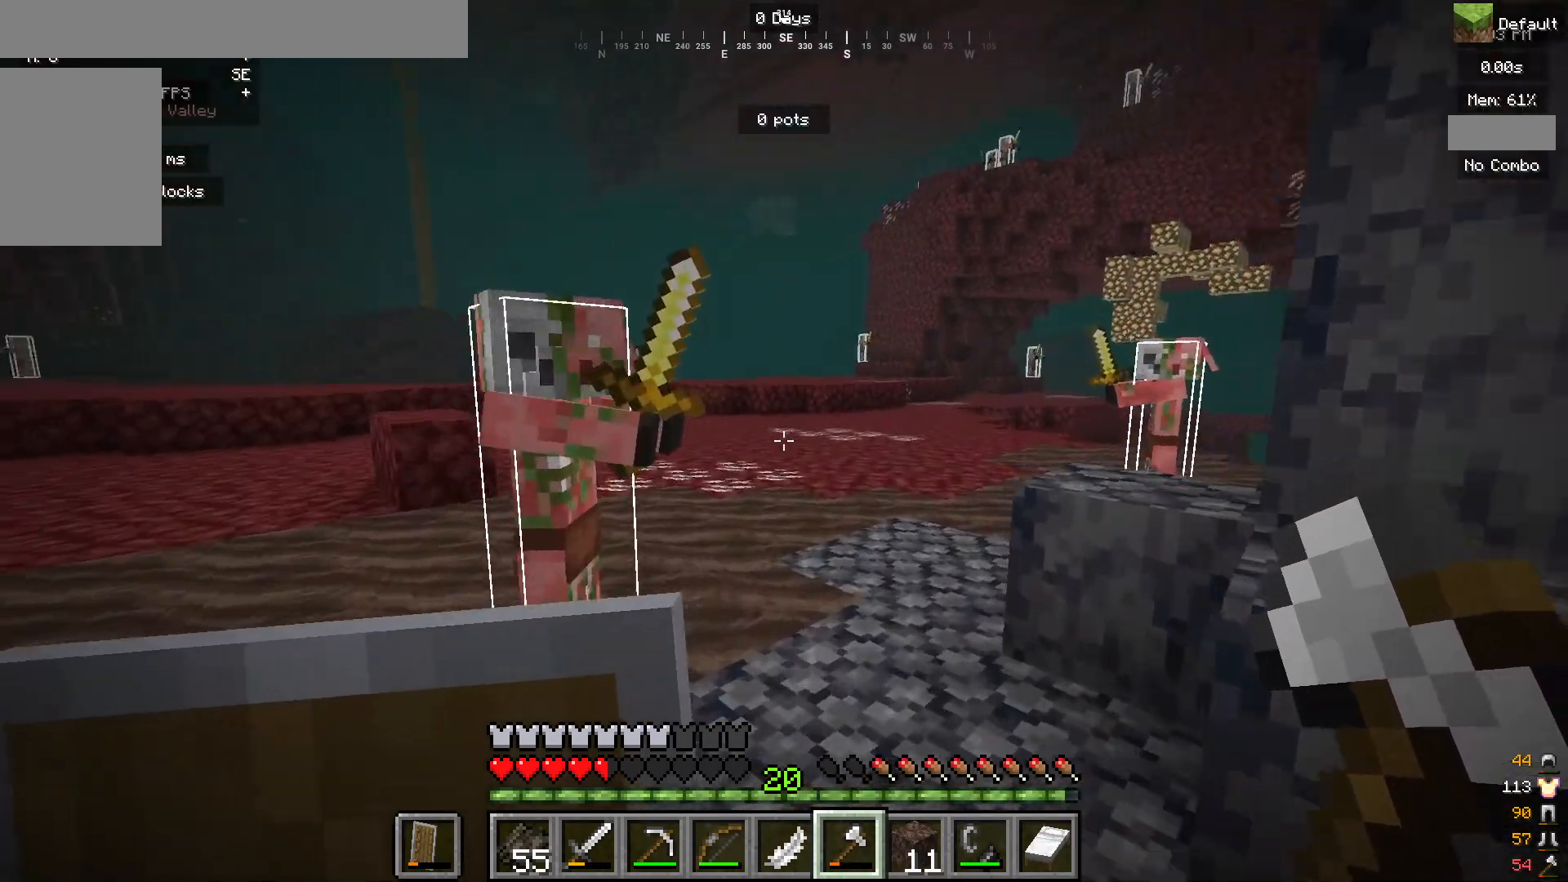
{"keys": [], "mouse": [], "events": [[350, "d", "down"], [500, "d", "up"]]}